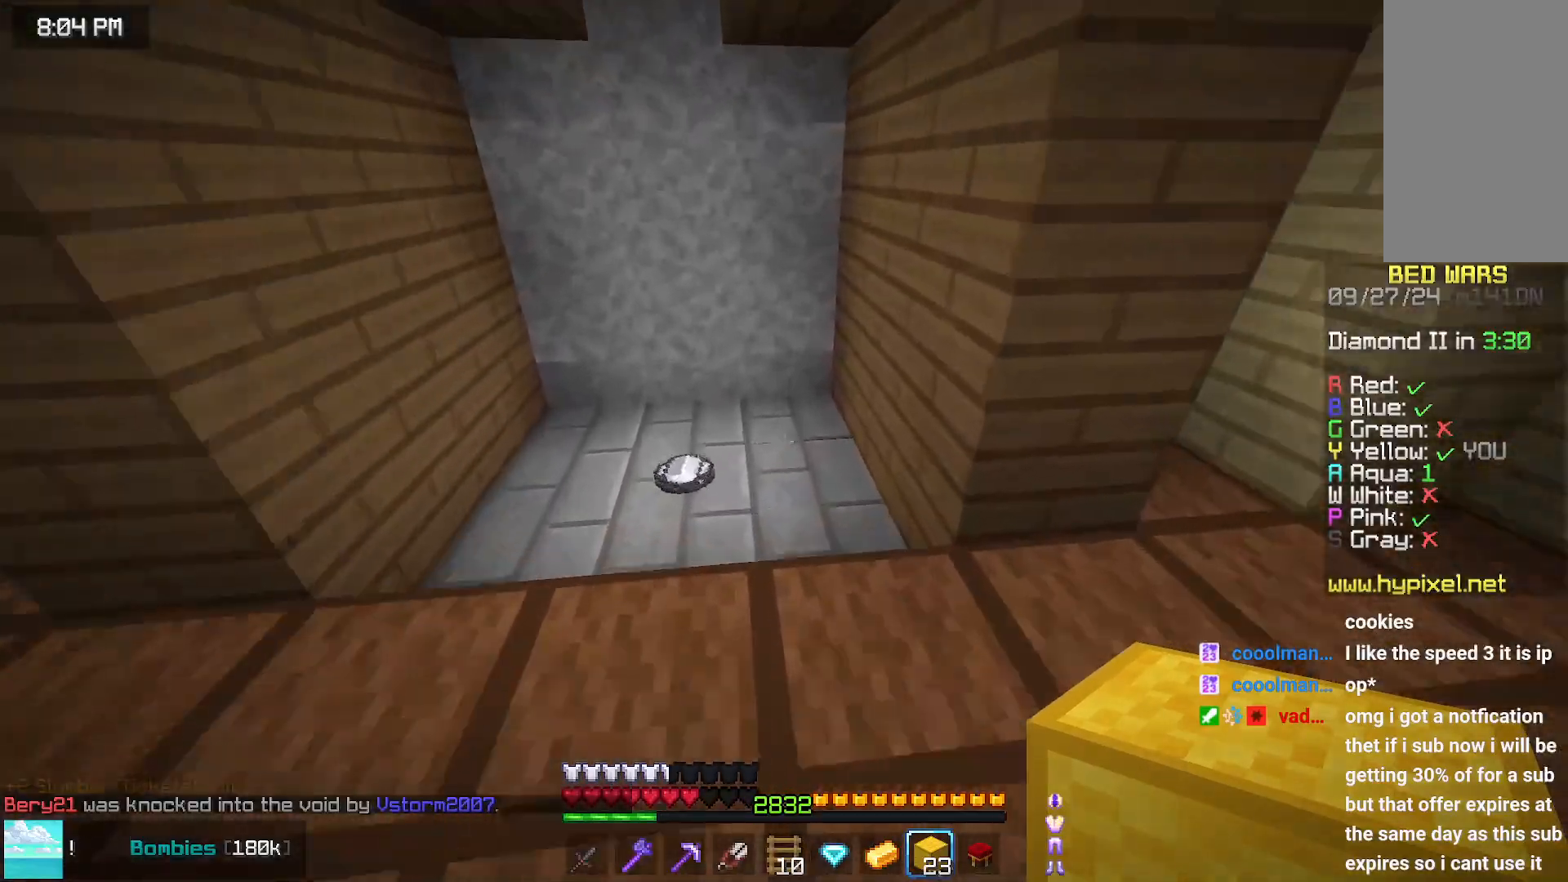
Gameplay with keyboard and mouse; each line is a JSON object with the keys and mouse buttons held at the frame after it. "events" lists presses ("down") and releases ("up") of "down", "left", "right", "space", "up", "mouse_left" and "mouse_right" between this image and that frame as [ms after this image, input, new state], when the widget could be followed in between. "mouse_left", "mouse_right" = the "left", "right" buttons of the "mouse" list. No other keys are recorded. Fast repeated clicks can show as one long hold. Mouse movement is not recorded.
{"keys": [], "mouse": [], "events": [[267, "left", "down"], [467, "left", "up"], [467, "up", "up"]]}
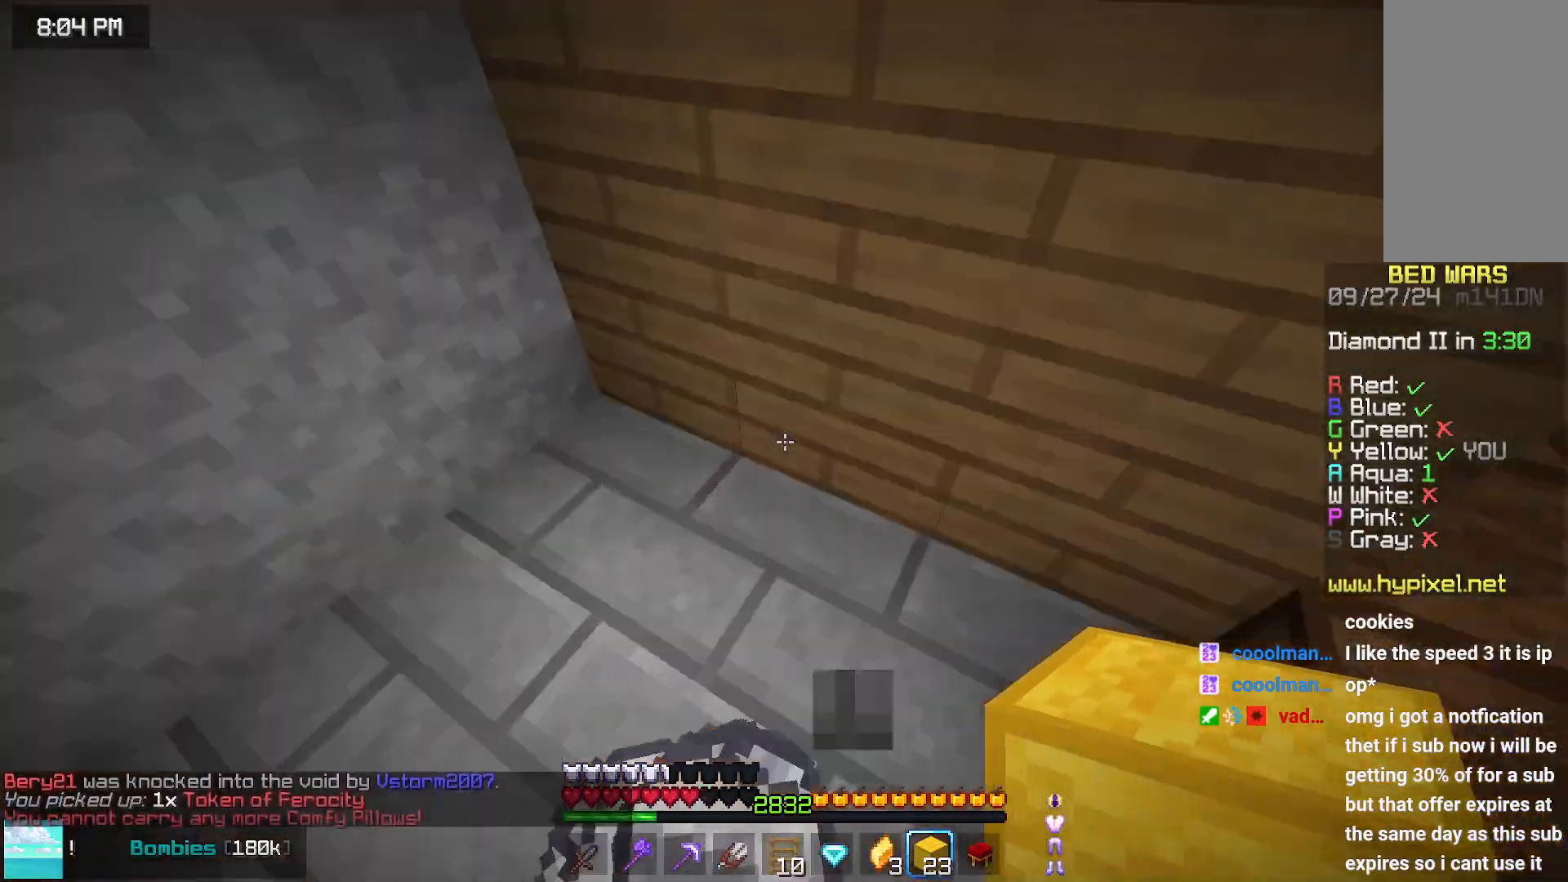
{"keys": ["up"], "mouse": [], "events": [[233, "up", "down"]]}
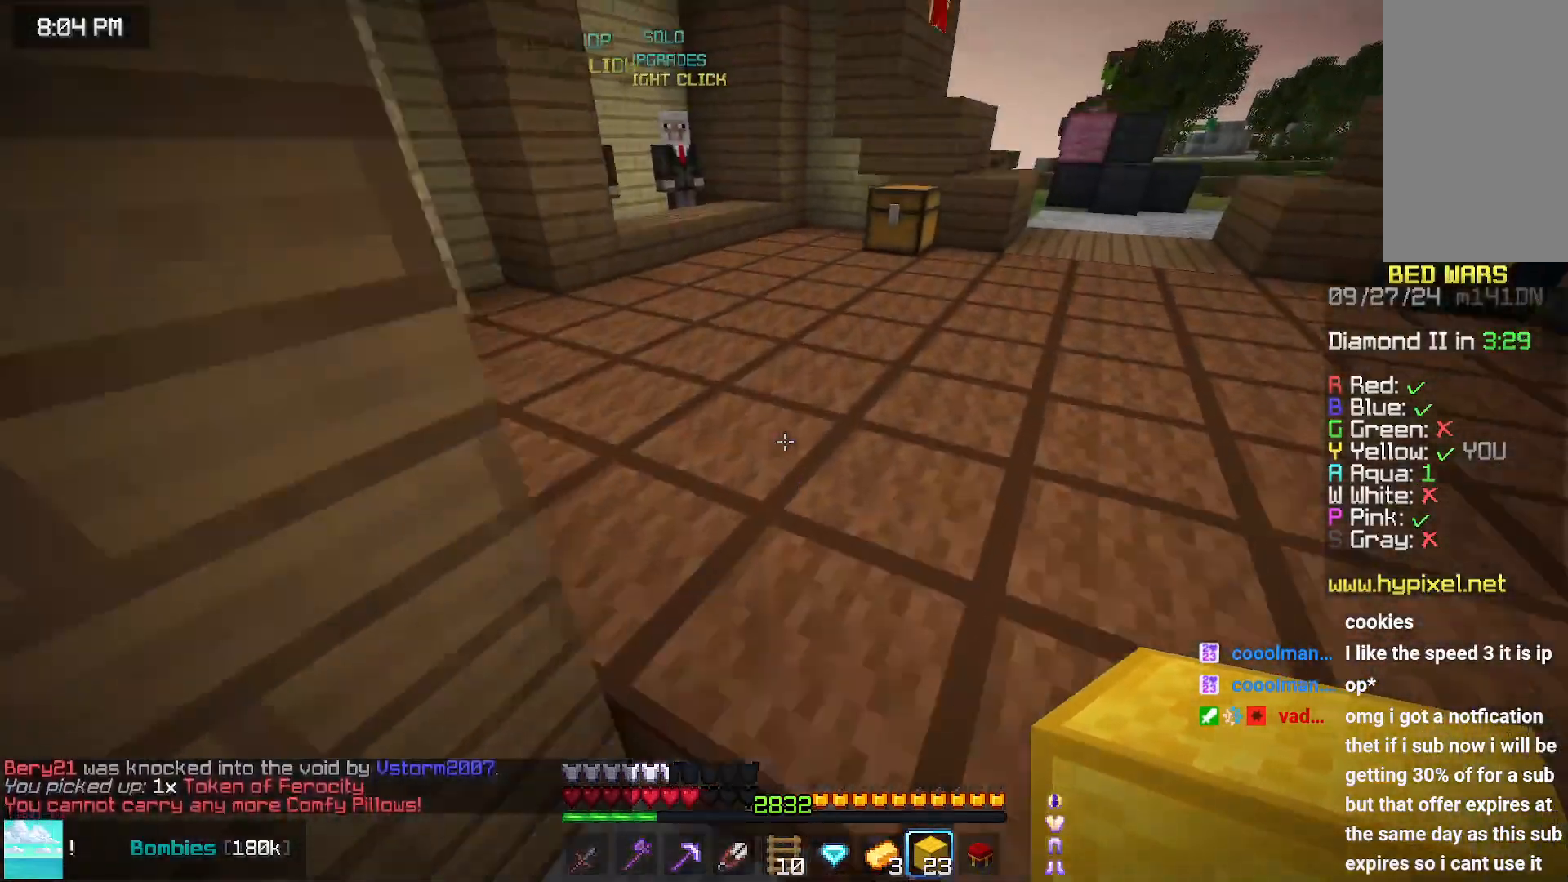
{"keys": ["up"], "mouse": [], "events": []}
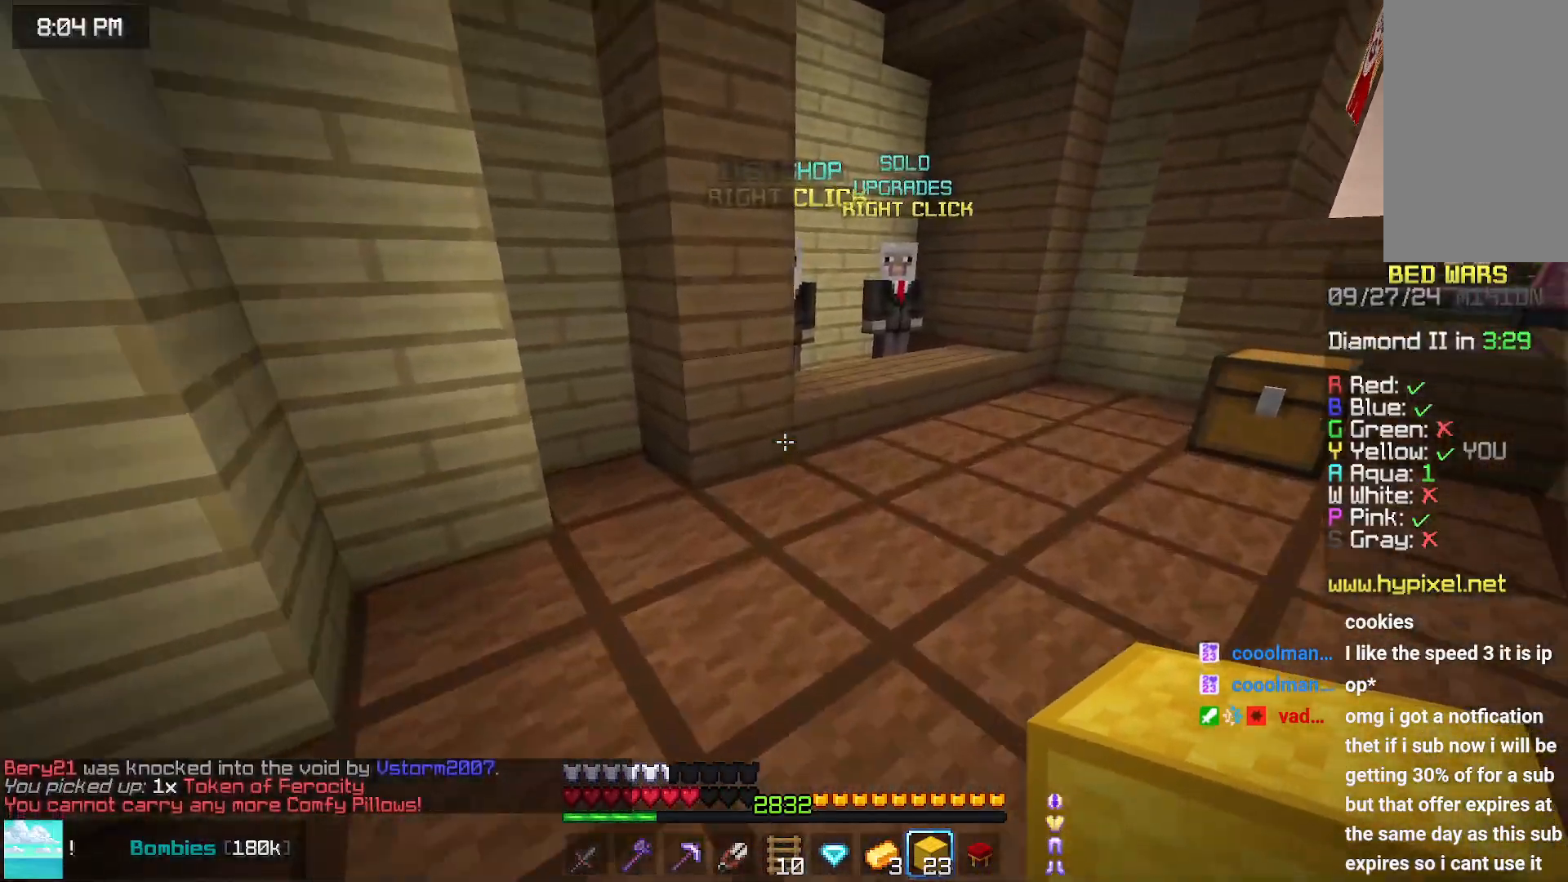
{"keys": ["right", "up"], "mouse": [], "events": [[217, "right", "down"]]}
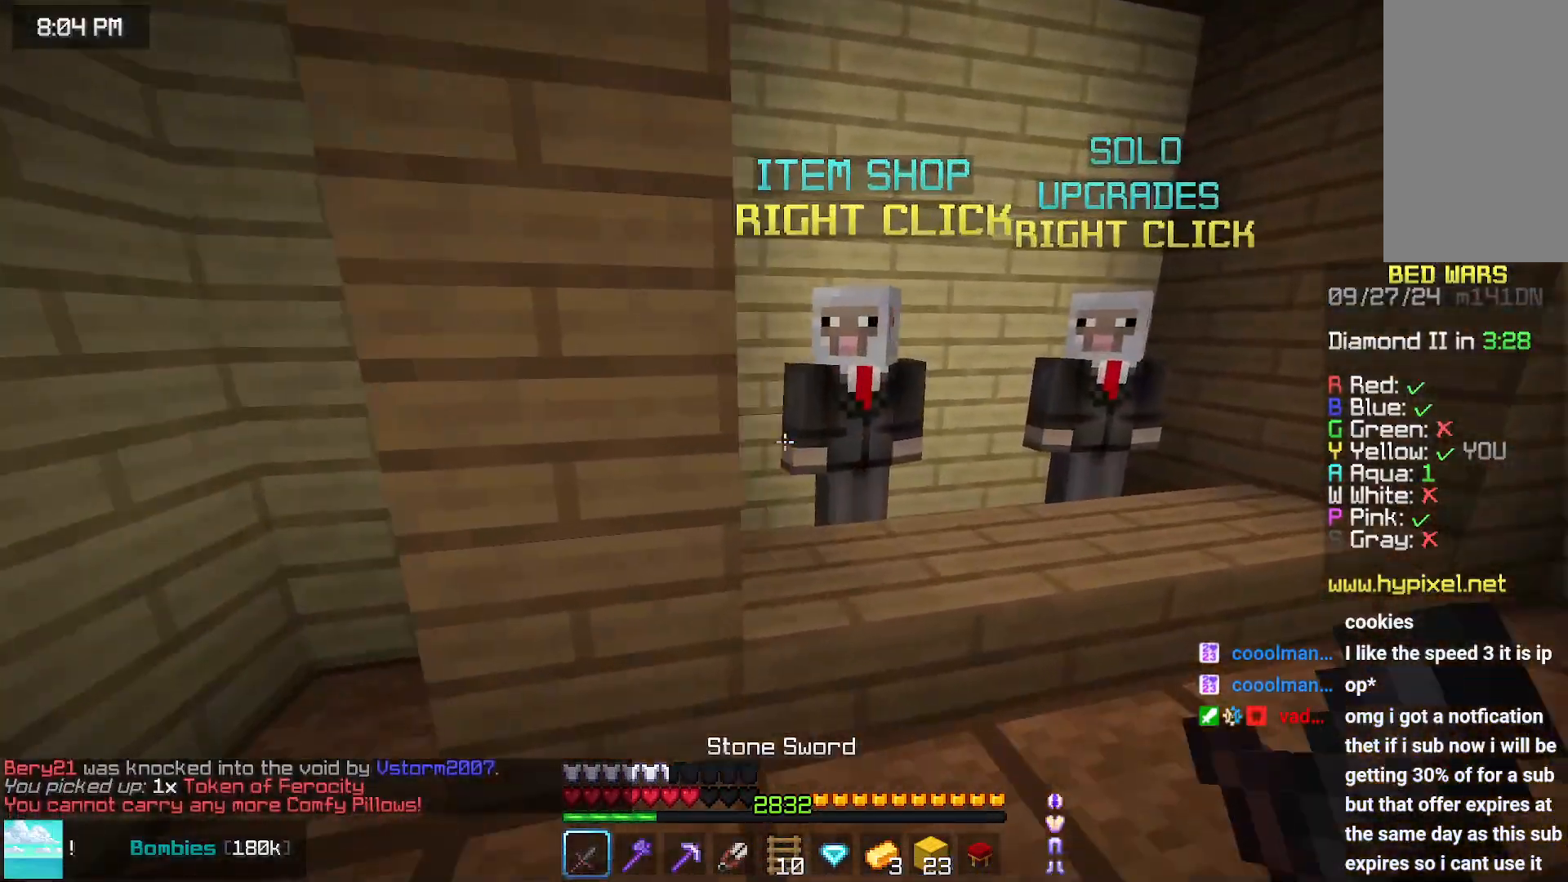
{"keys": [], "mouse": [], "events": [[183, "mouse_right", "down"], [183, "right", "up"], [183, "up", "up"], [283, "mouse_right", "up"]]}
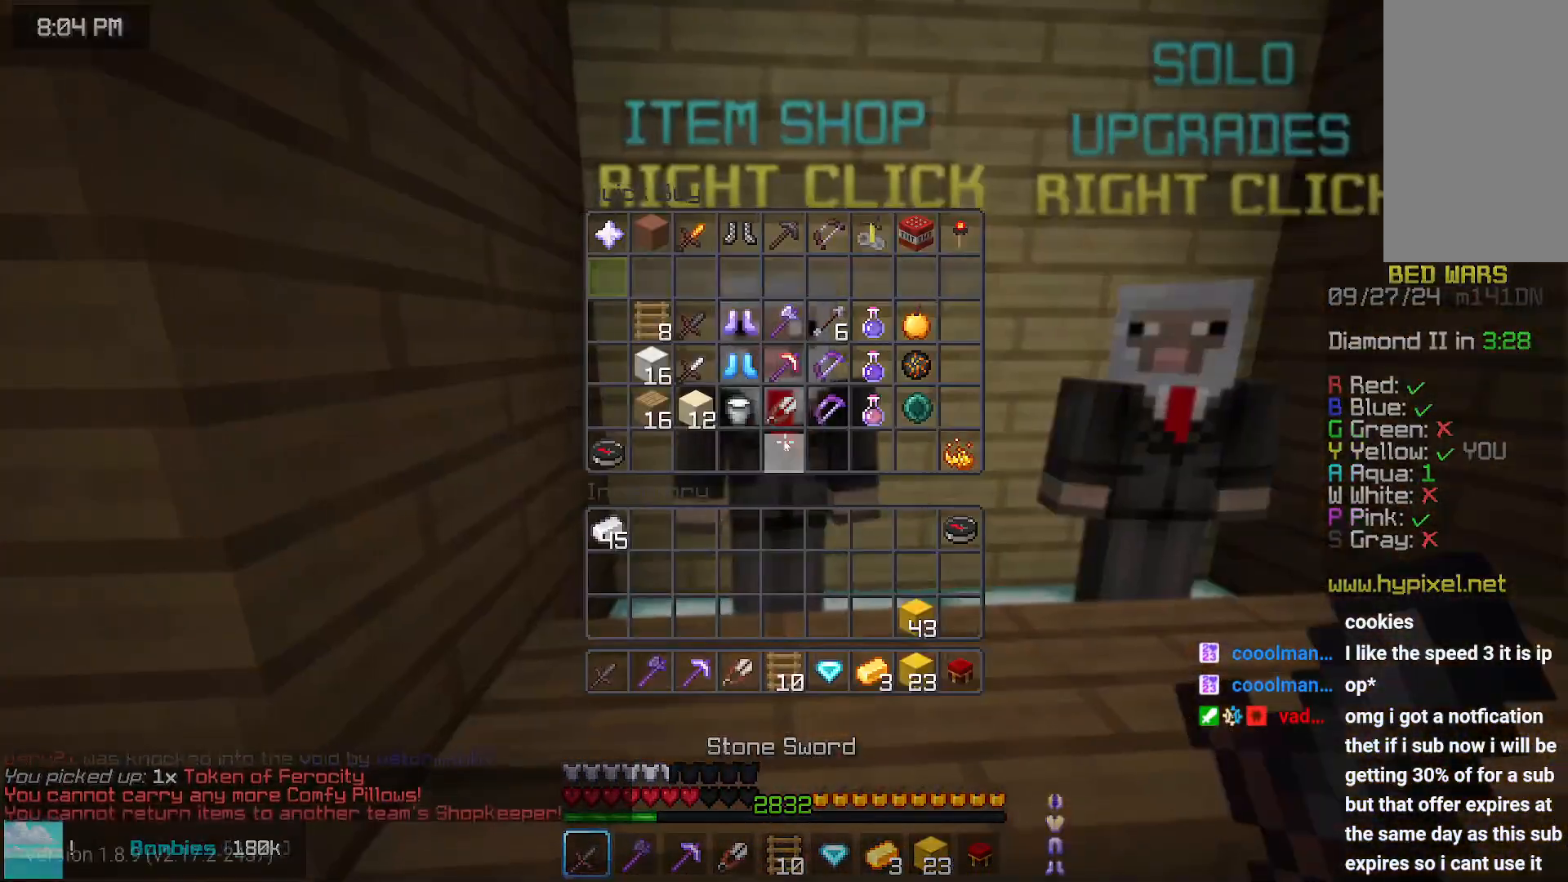
{"keys": [], "mouse": [], "events": []}
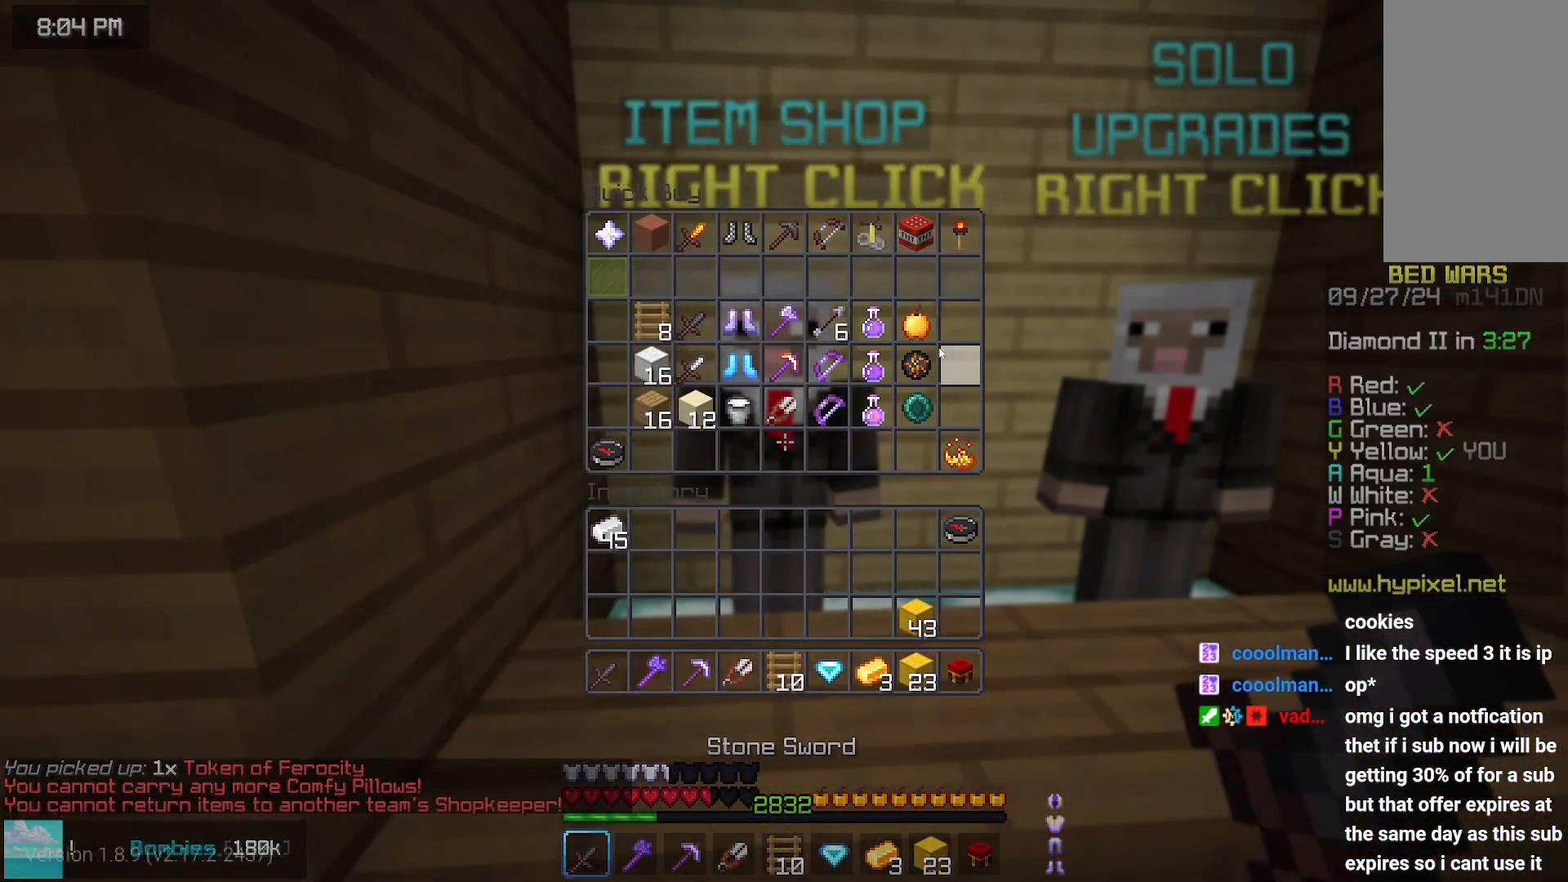
{"keys": [], "mouse": [], "events": []}
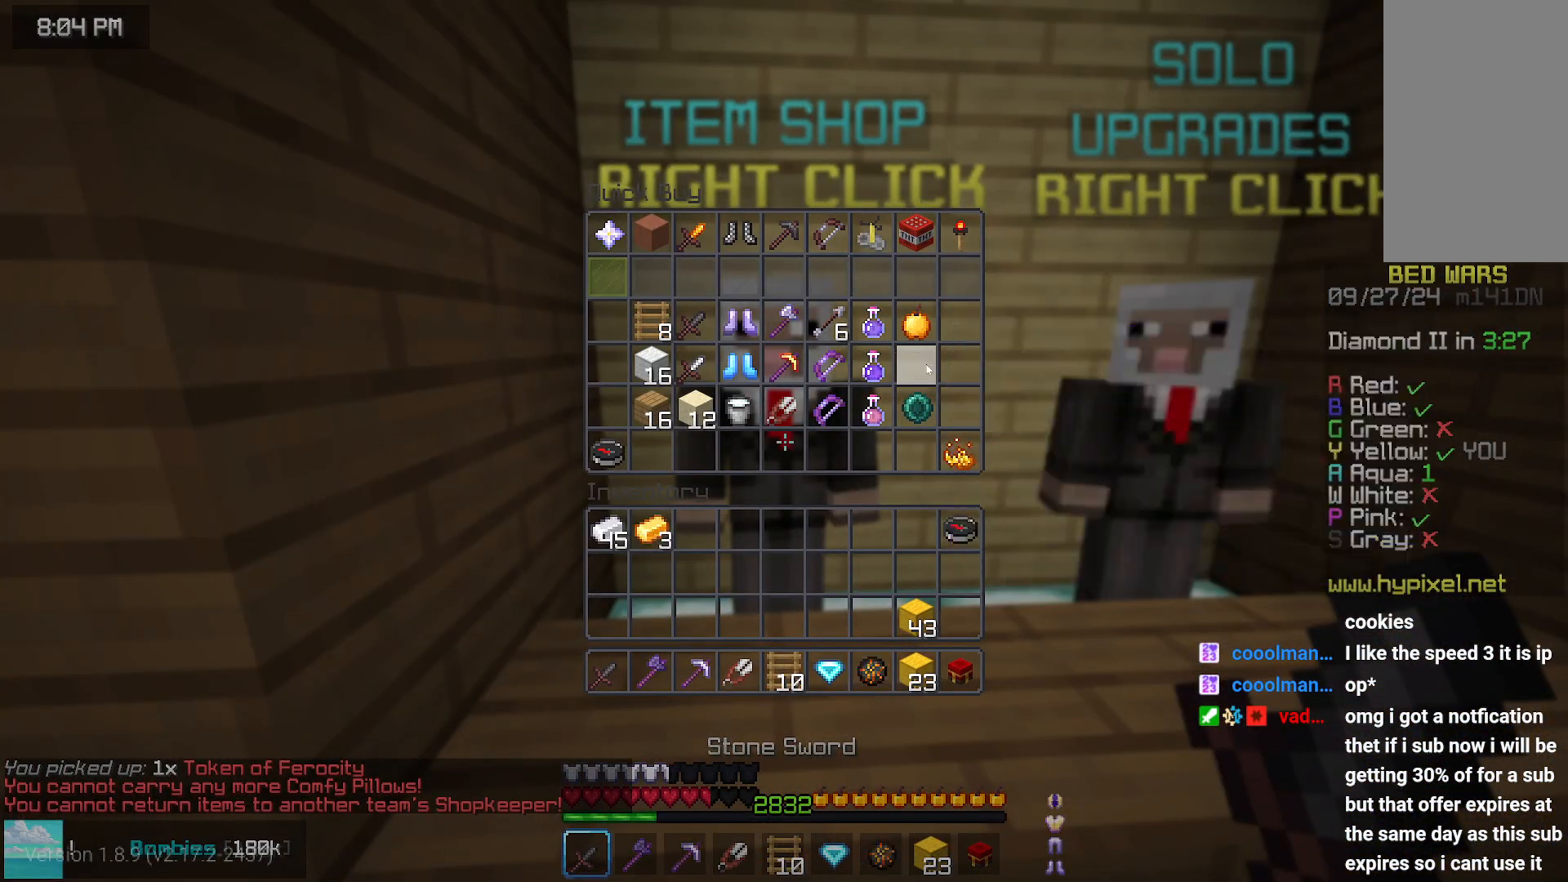
{"keys": [], "mouse": [], "events": []}
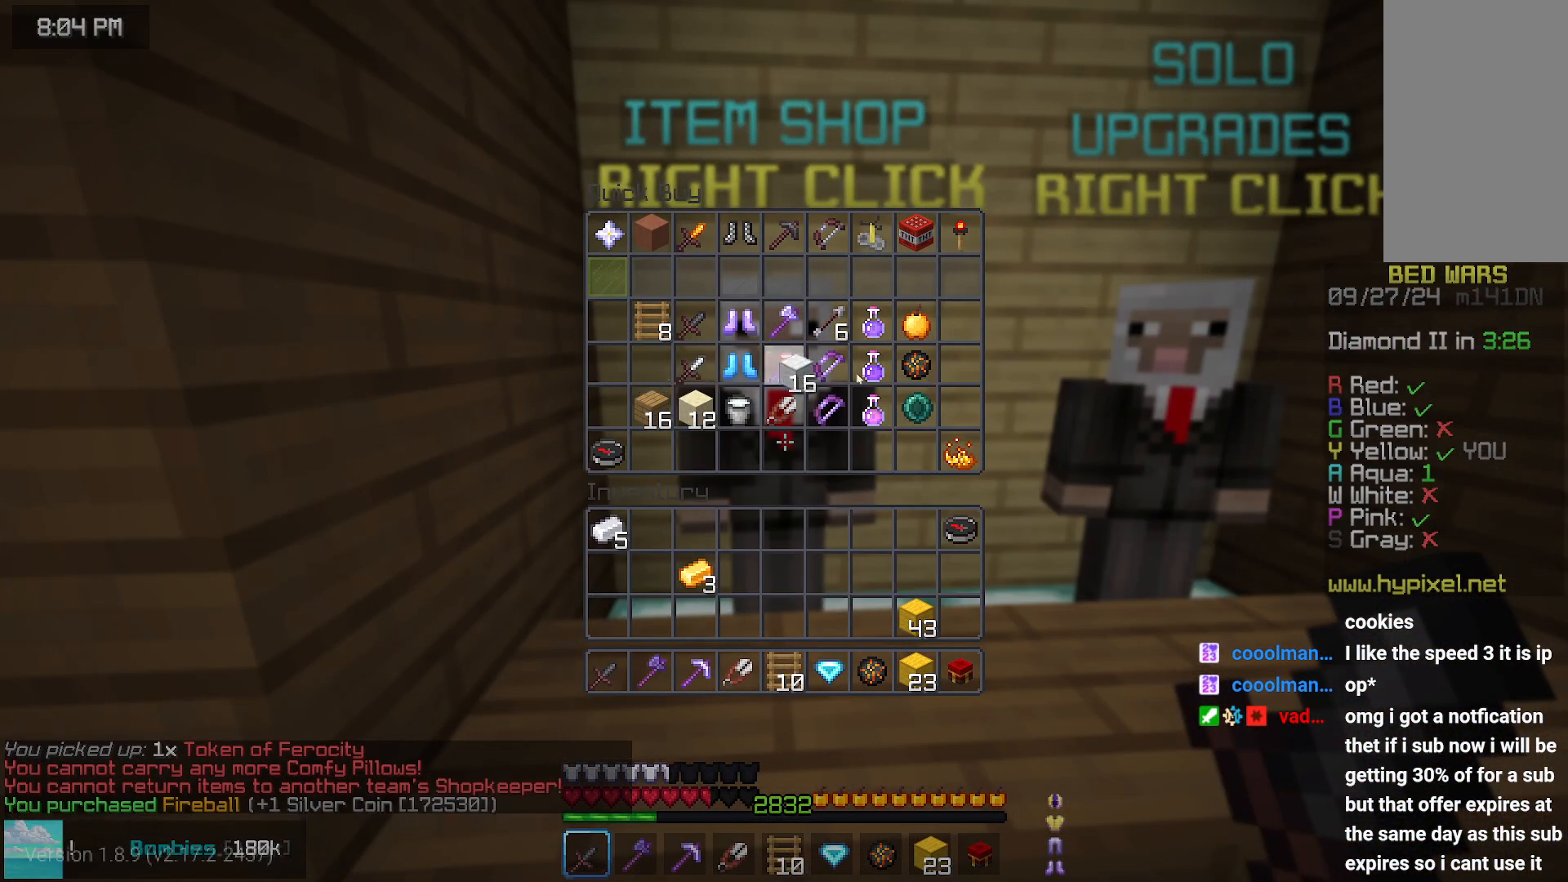
{"keys": [], "mouse": [], "events": []}
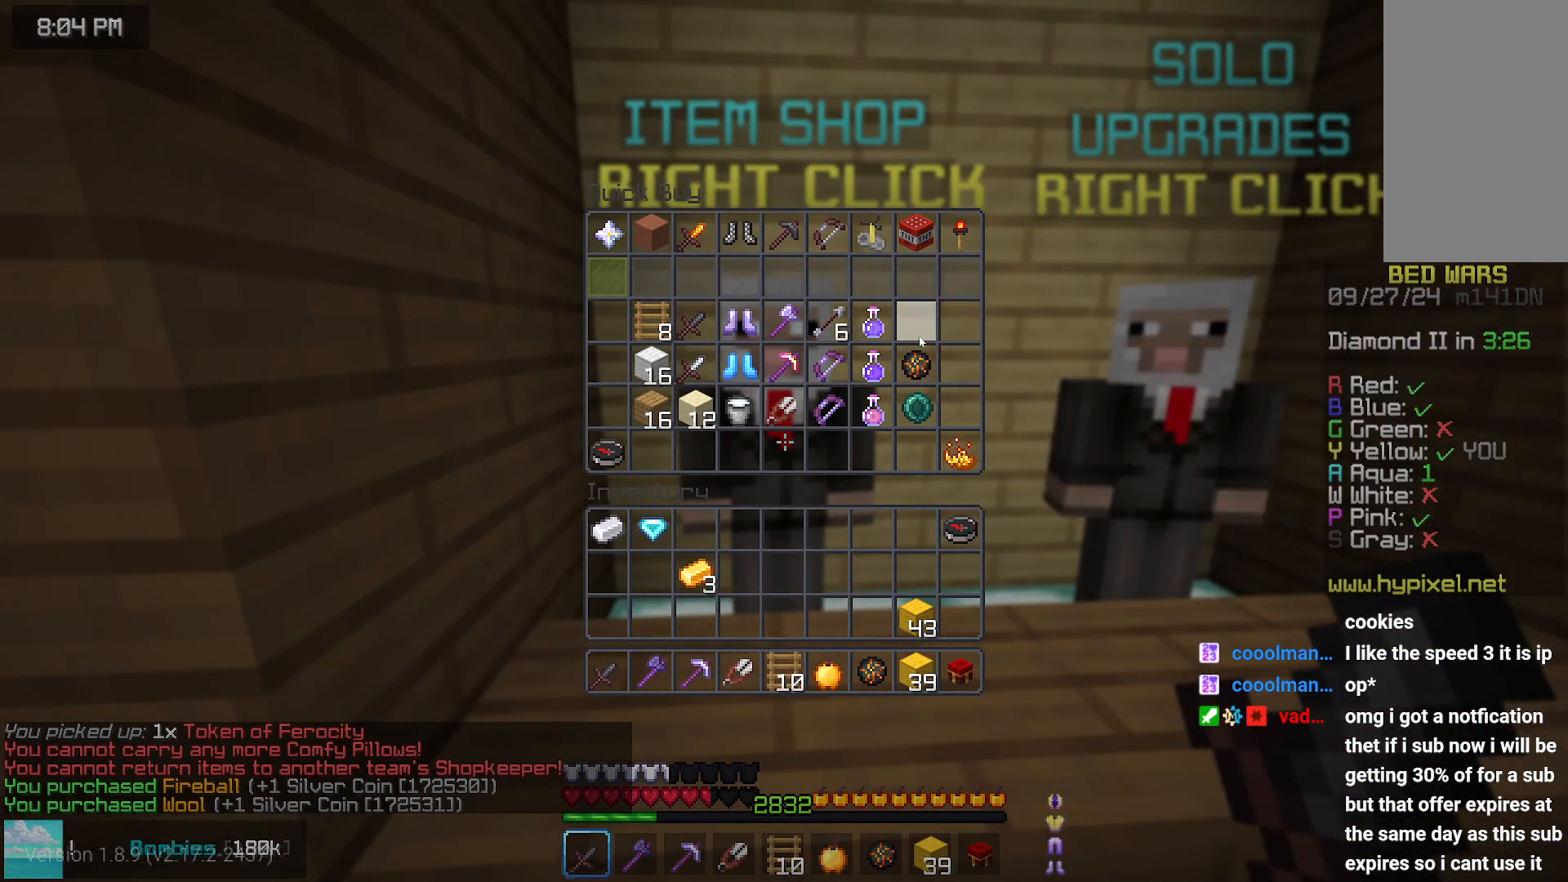
{"keys": ["up"], "mouse": [], "events": [[167, "up", "down"]]}
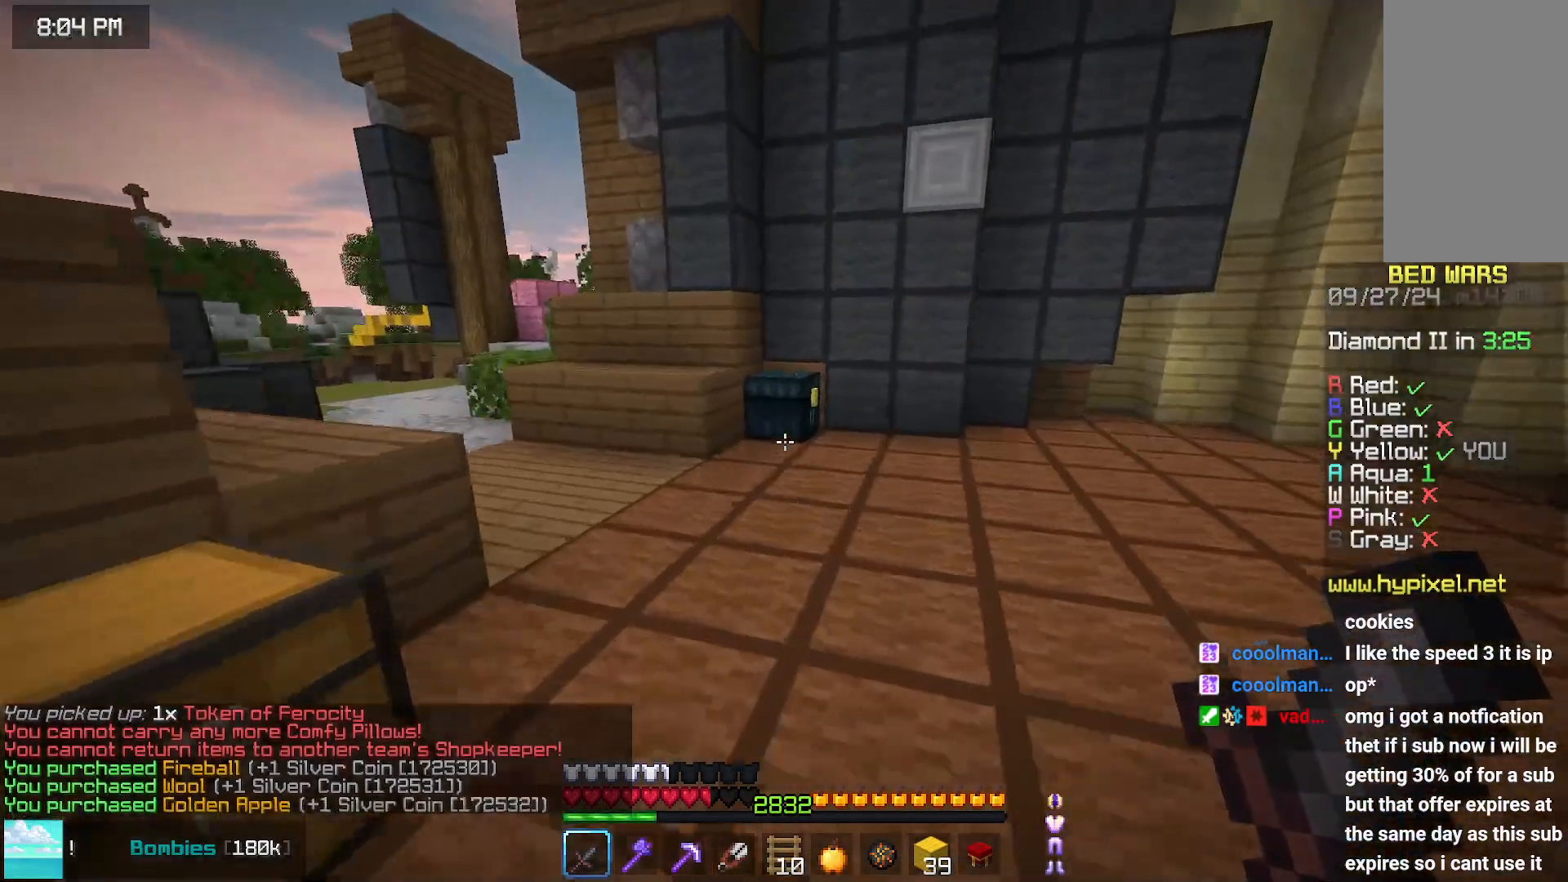
{"keys": ["left", "up"], "mouse": ["right"], "events": [[333, "left", "down"], [483, "mouse_right", "down"]]}
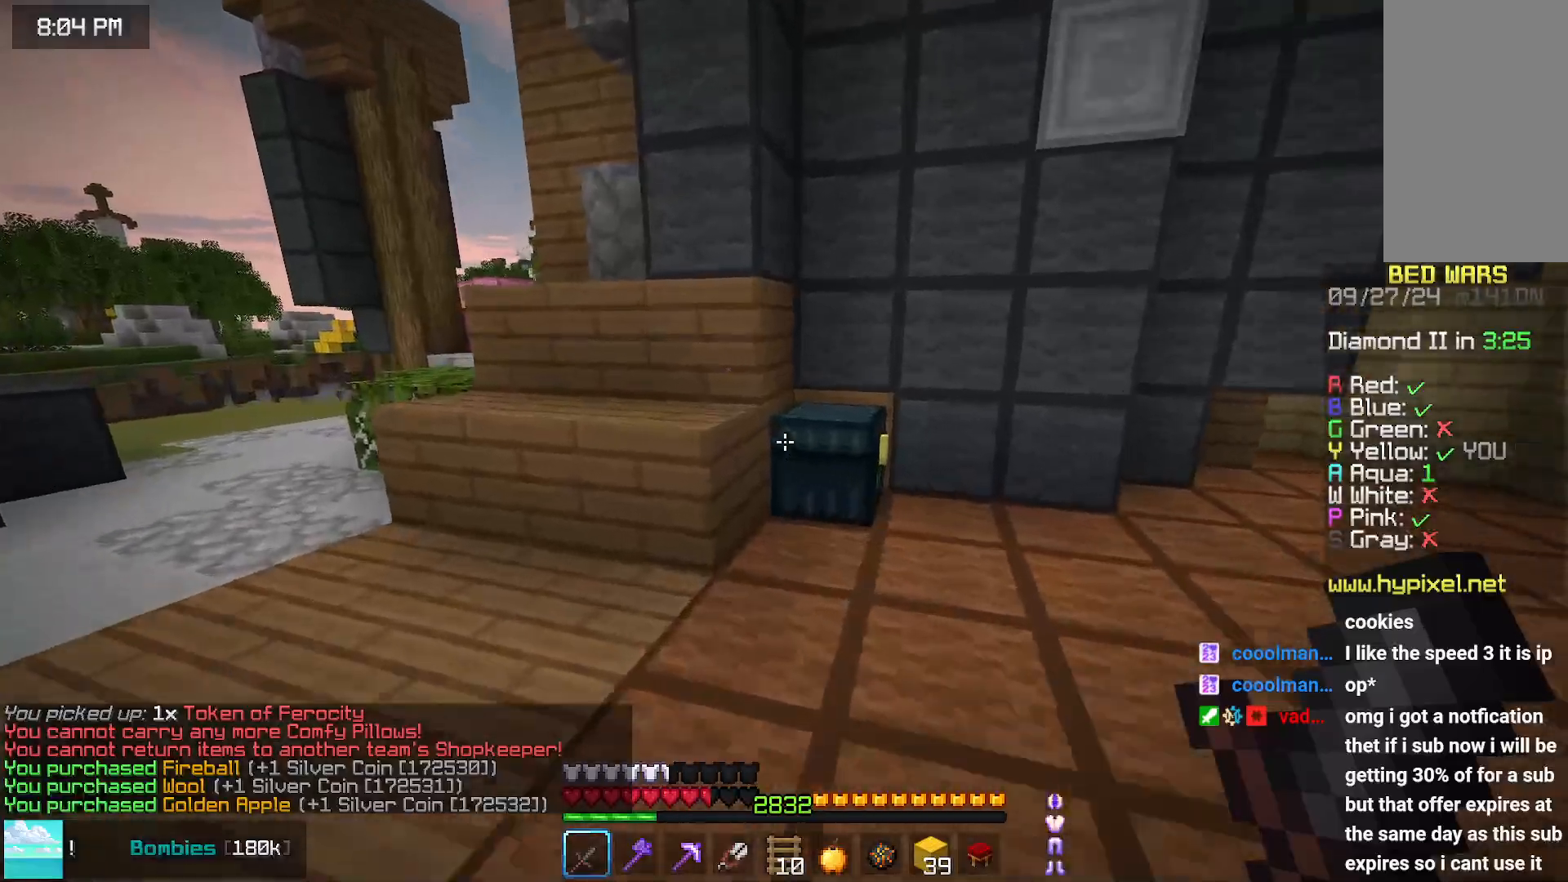
{"keys": [], "mouse": [], "events": [[33, "mouse_right", "up"], [150, "left", "up"], [150, "up", "up"]]}
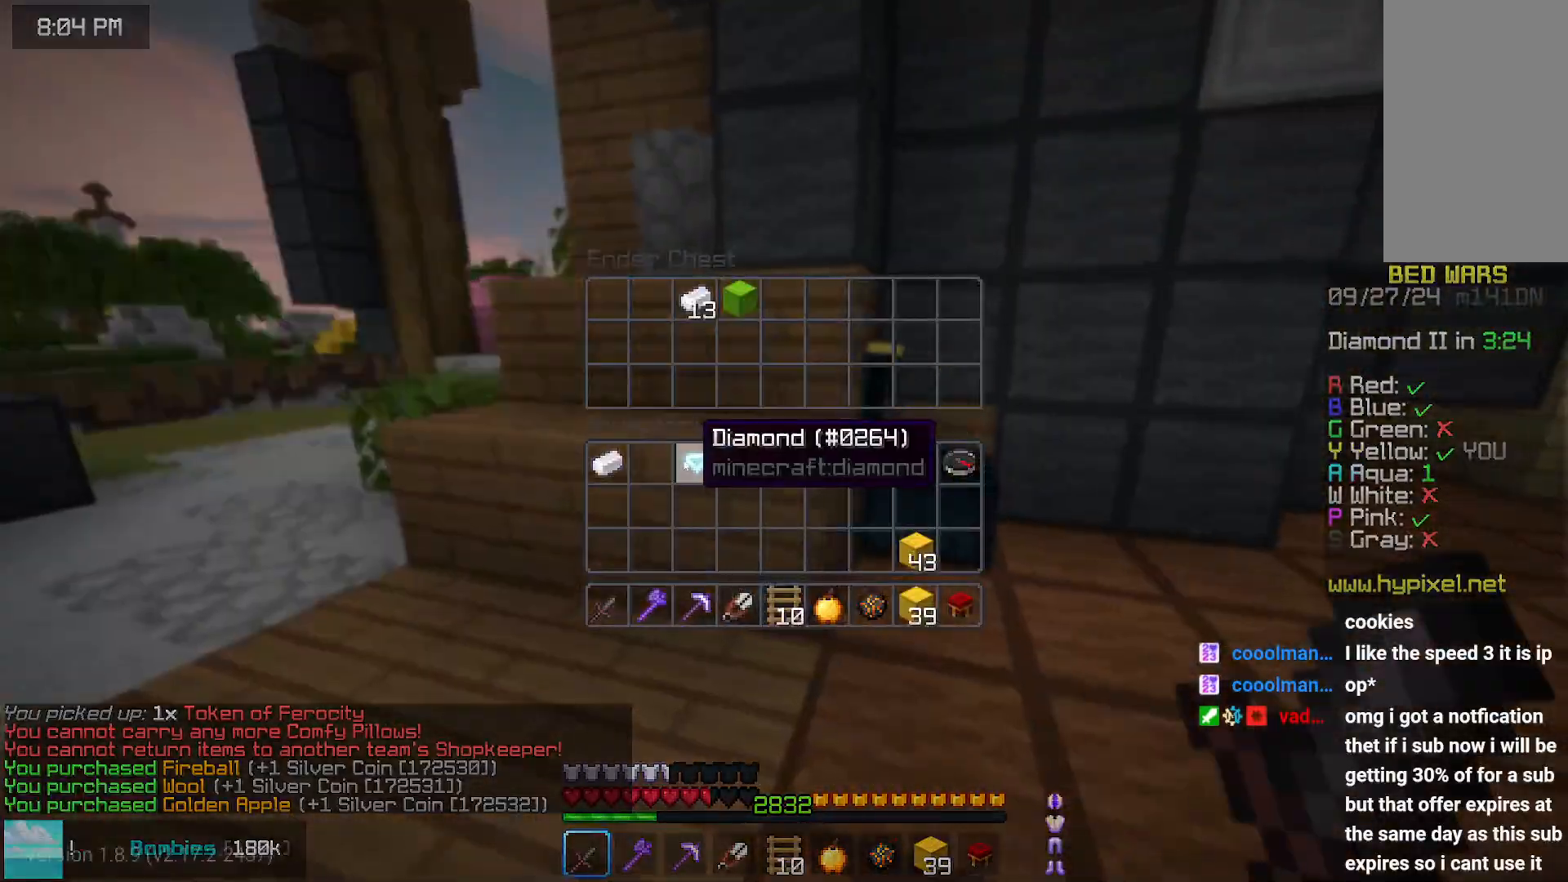
{"keys": ["left", "up"], "mouse": [], "events": [[483, "left", "down"], [483, "up", "down"]]}
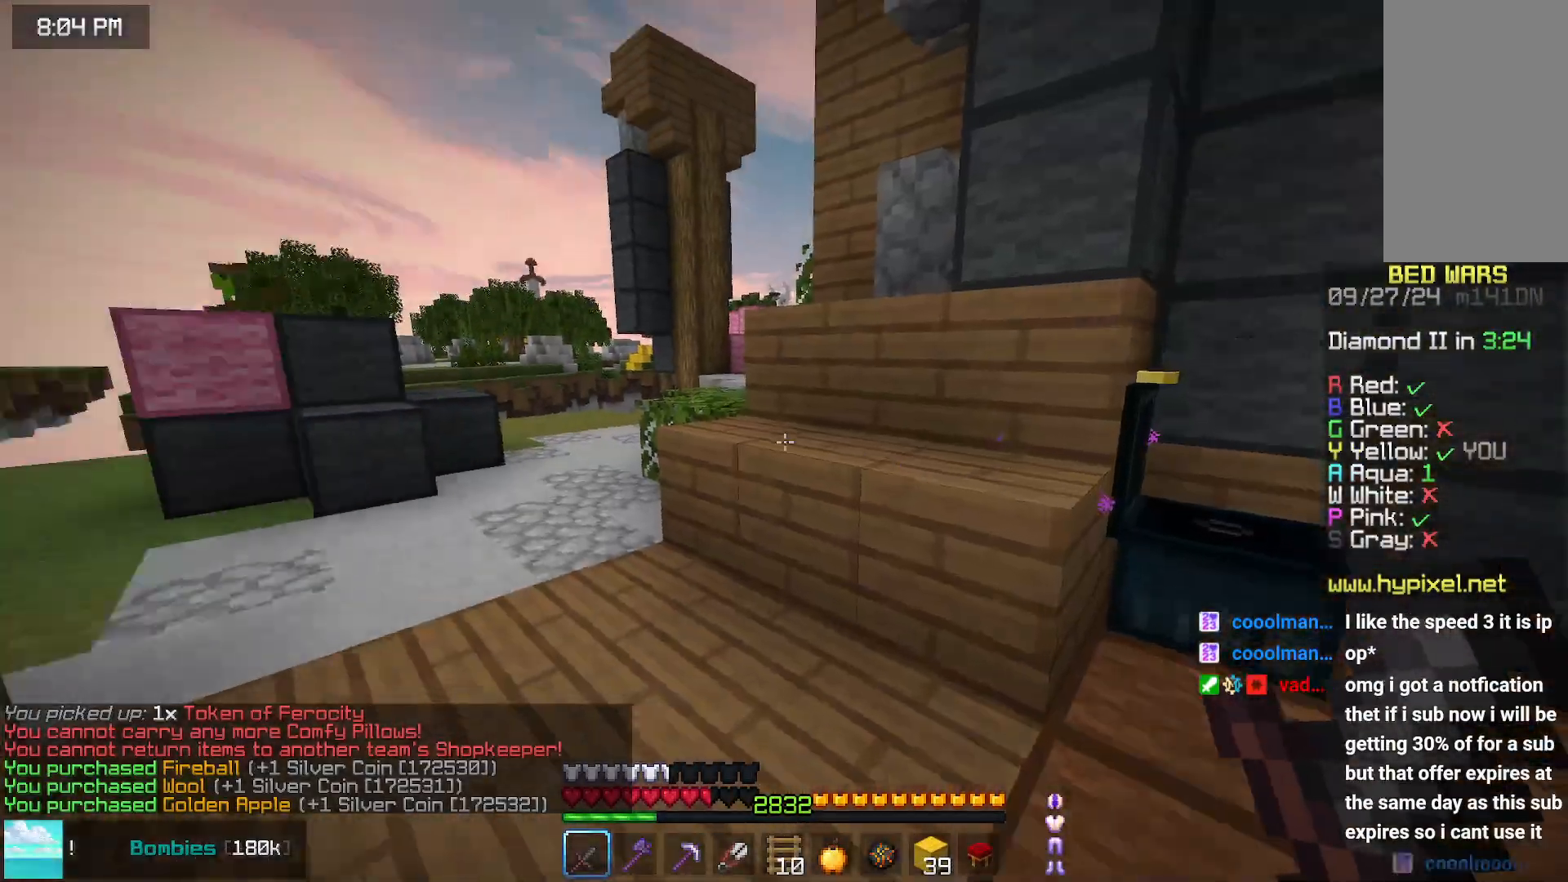
{"keys": ["space", "up"], "mouse": [], "events": [[33, "left", "up"], [283, "space", "down"]]}
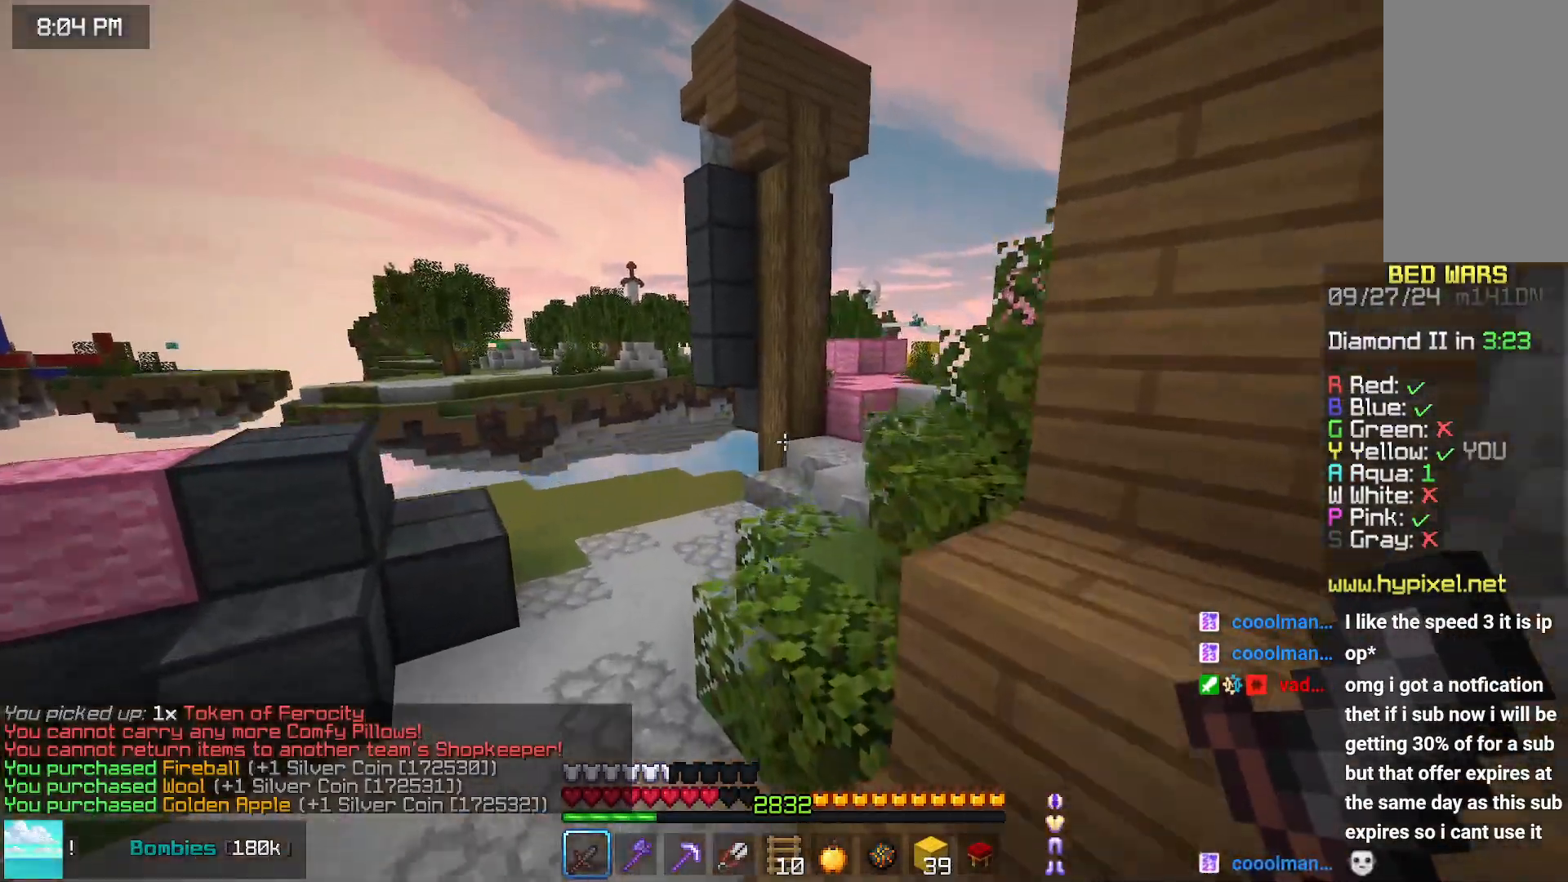
{"keys": ["left", "up"], "mouse": [], "events": [[50, "space", "up"], [150, "left", "down"]]}
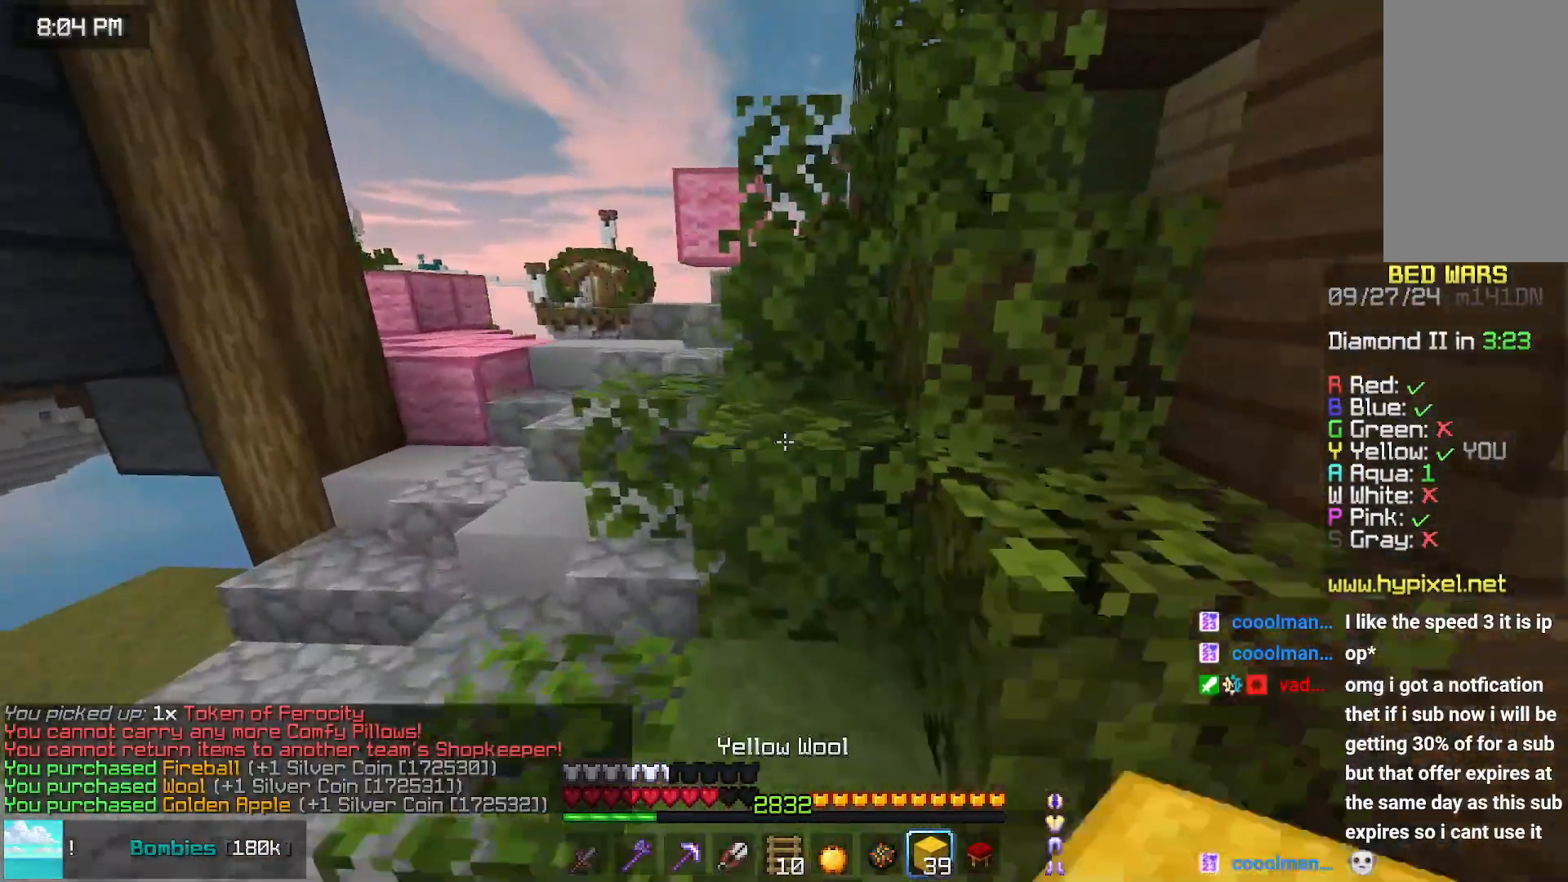
{"keys": ["up"], "mouse": [], "events": [[267, "space", "down"], [383, "left", "up"], [483, "space", "up"]]}
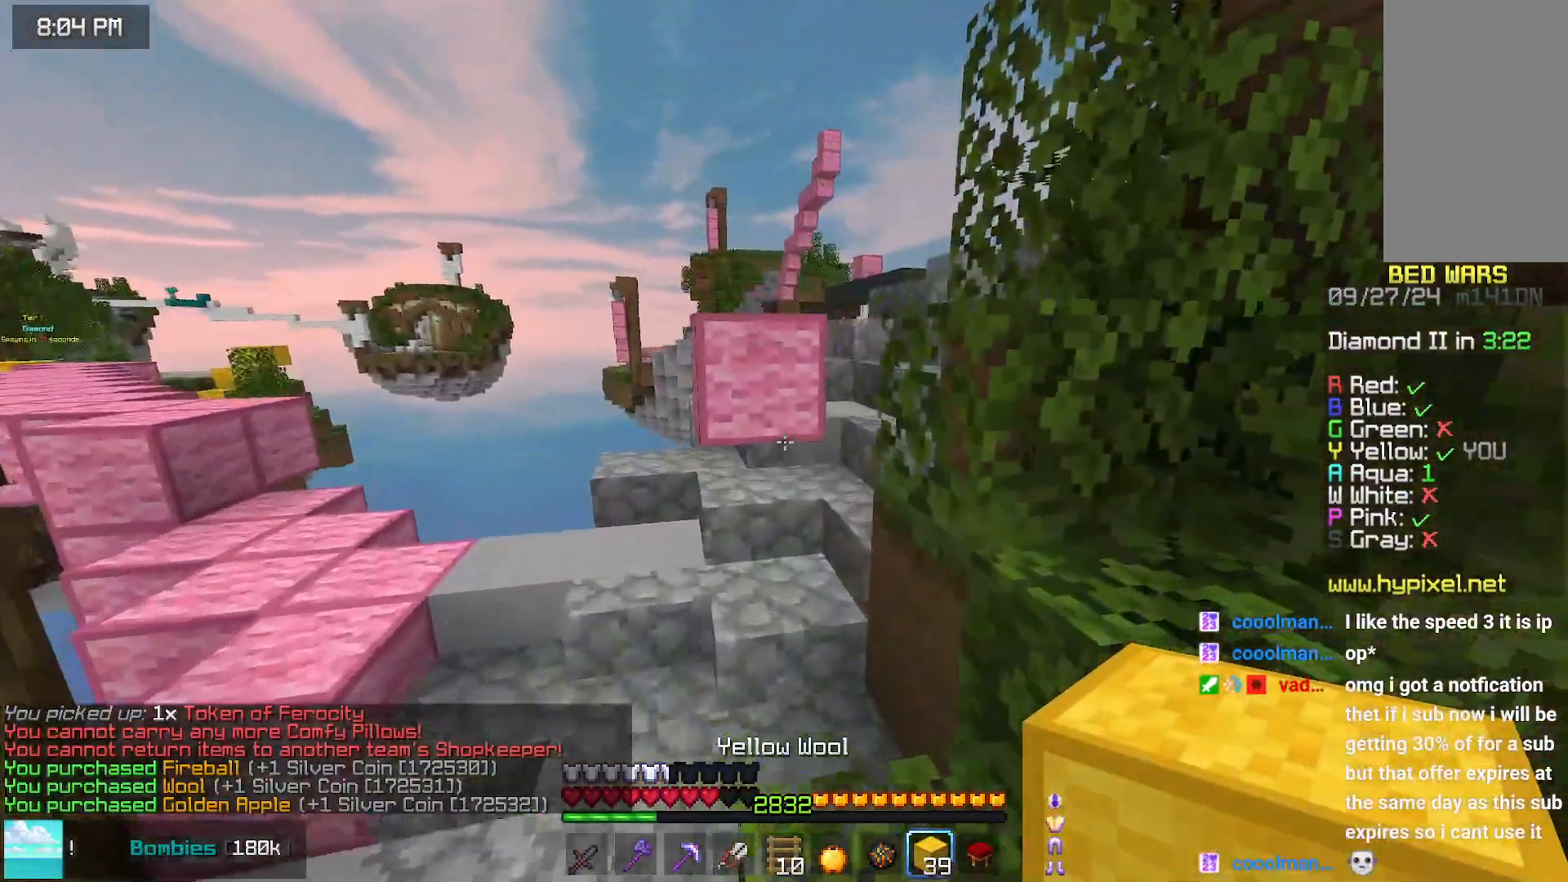
{"keys": ["up"], "mouse": [], "events": [[183, "space", "down"], [500, "space", "up"]]}
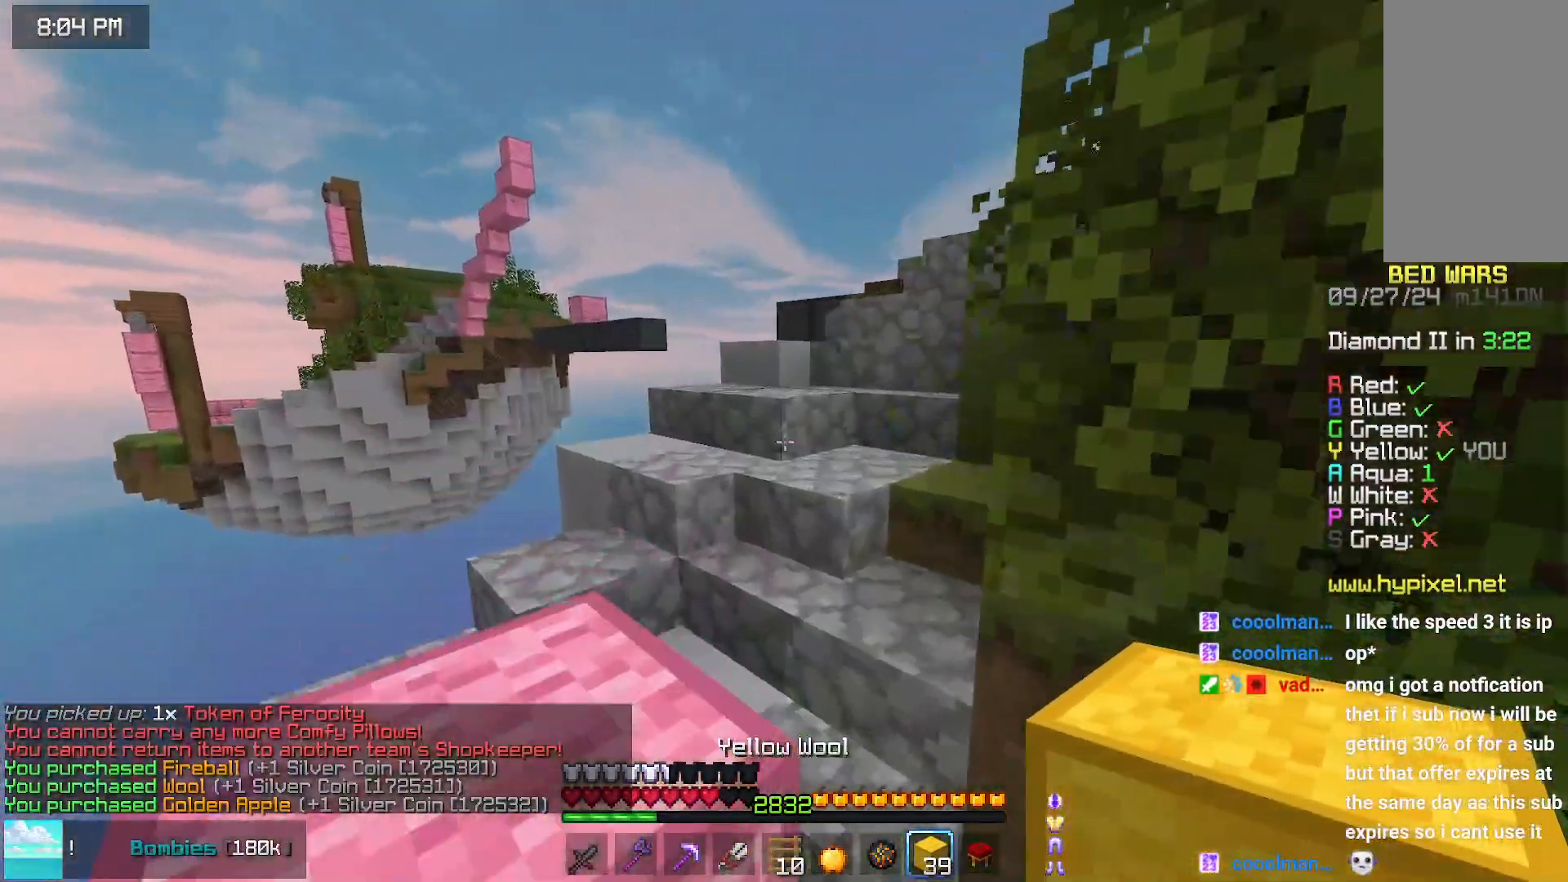
{"keys": ["left", "up"], "mouse": [], "events": [[350, "left", "down"]]}
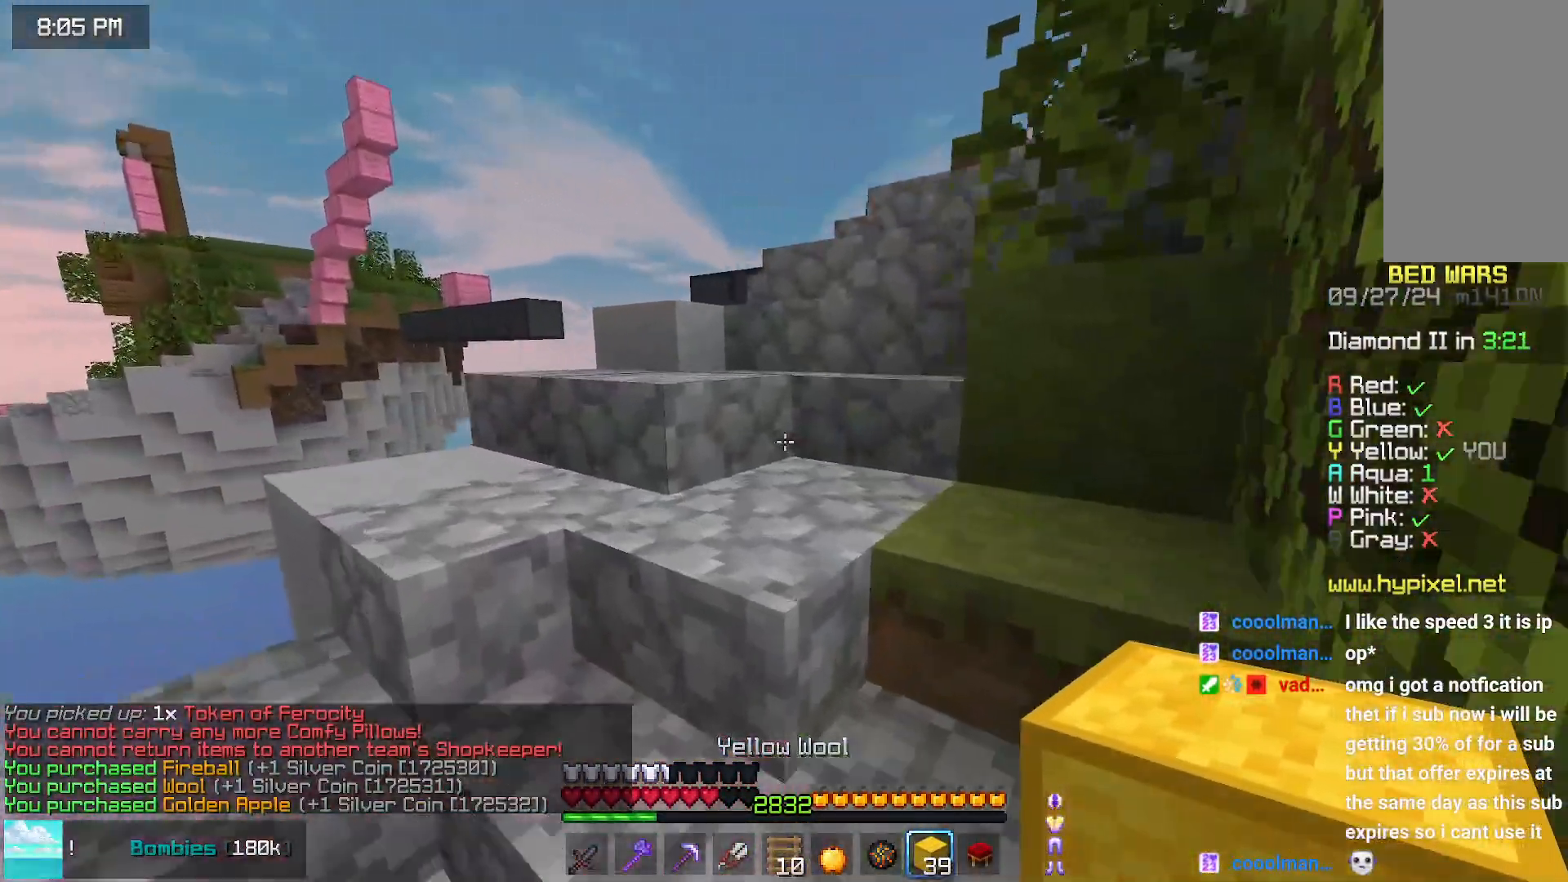
{"keys": ["up"], "mouse": [], "events": [[50, "left", "up"]]}
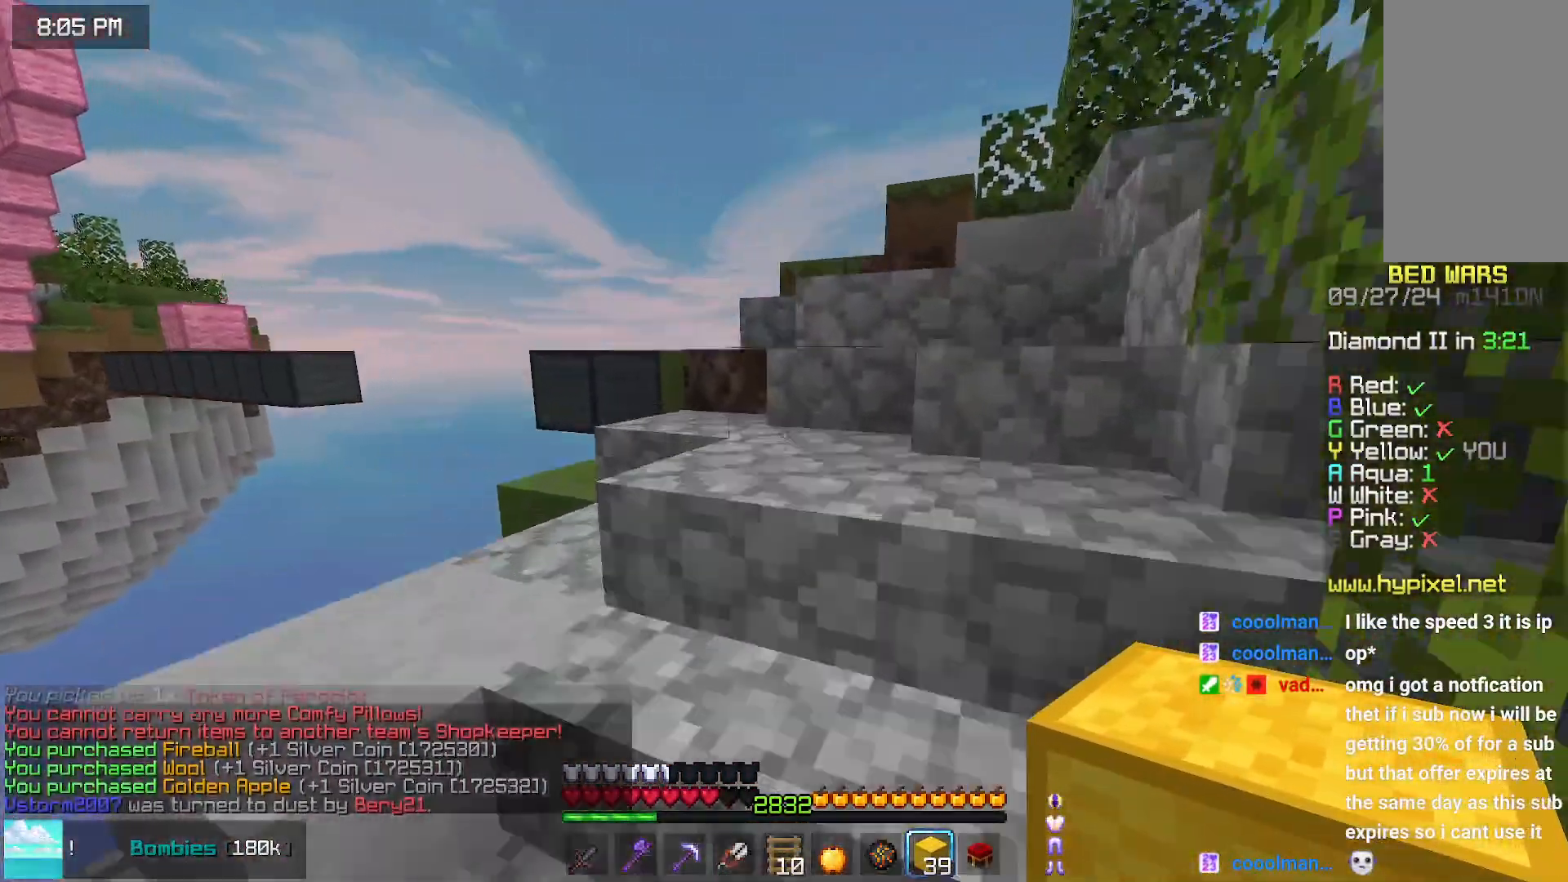
{"keys": ["right", "up"], "mouse": [], "events": [[267, "right", "down"]]}
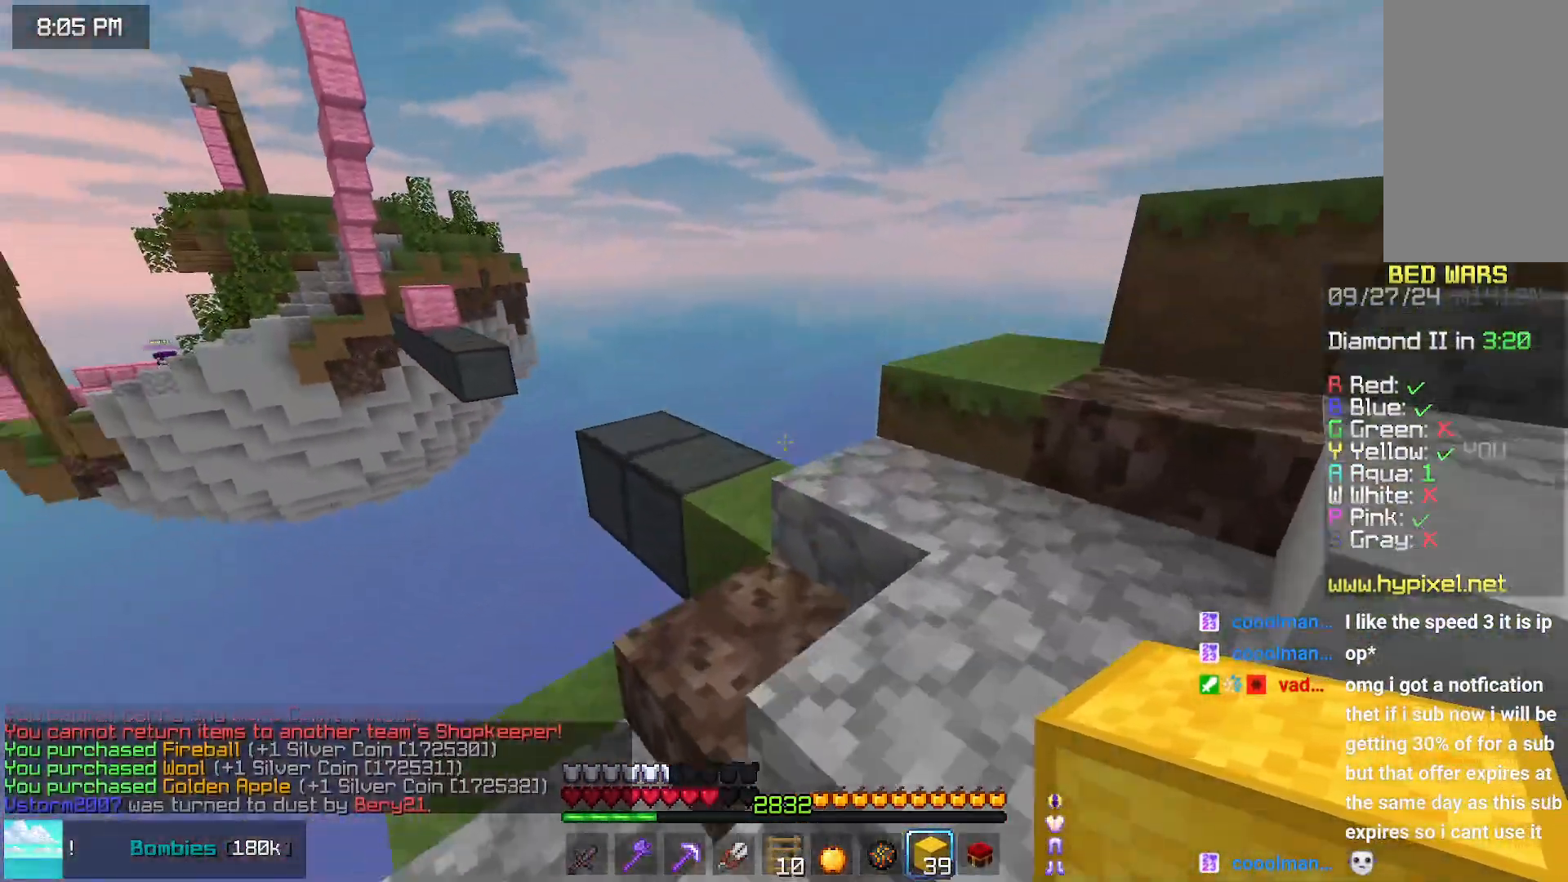
{"keys": ["up"], "mouse": [], "events": [[183, "right", "up"]]}
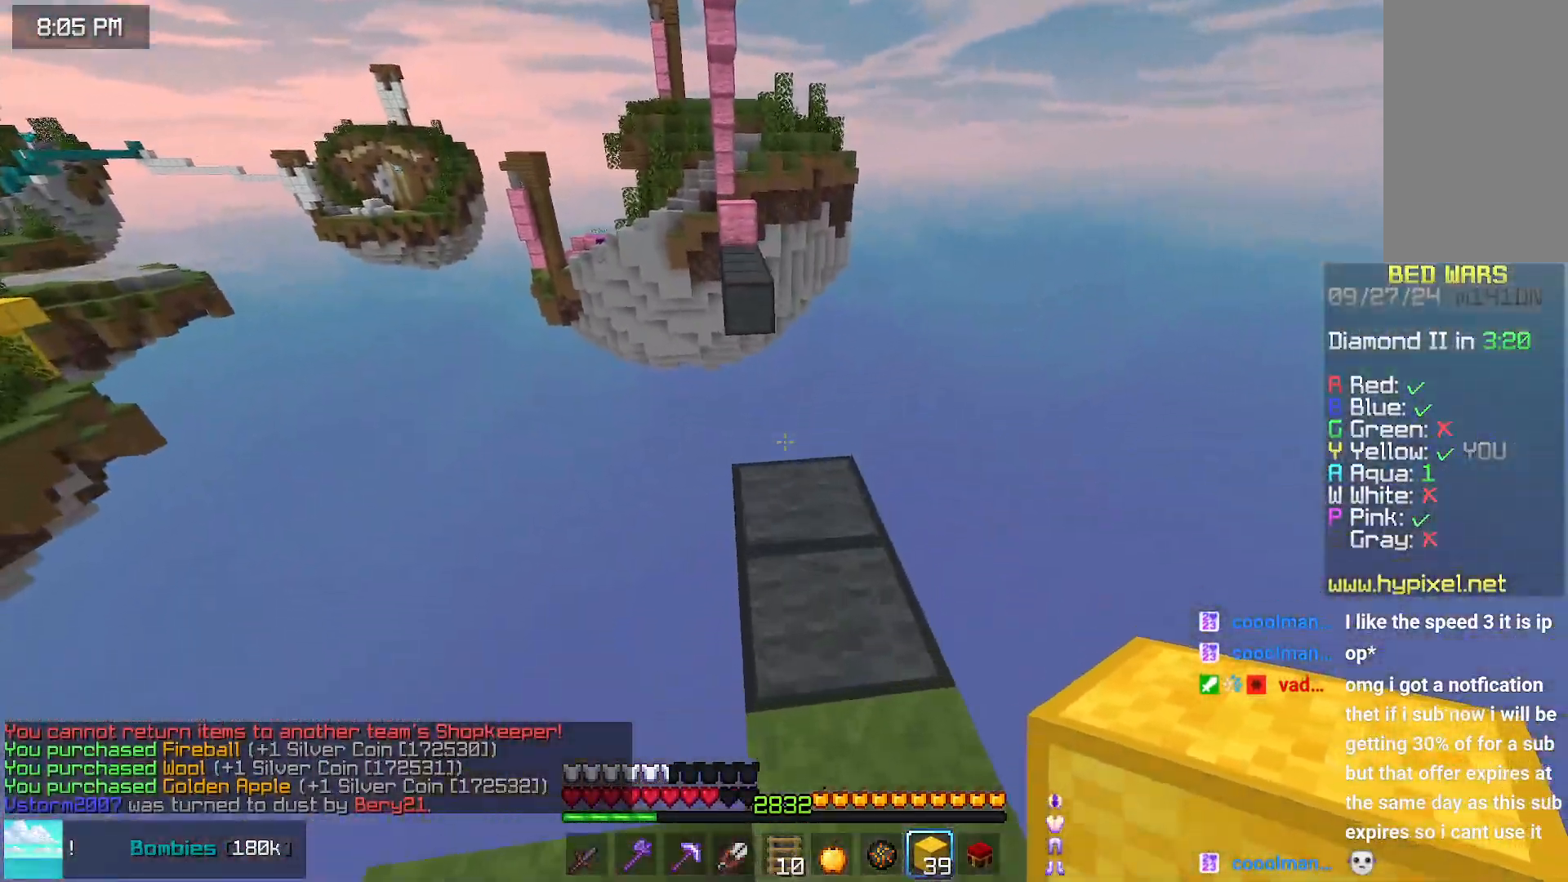
{"keys": [], "mouse": [], "events": [[150, "mouse_right", "down"], [250, "left", "down"], [250, "mouse_right", "up"], [250, "space", "down"], [350, "up", "up"], [400, "left", "up"], [400, "space", "up"]]}
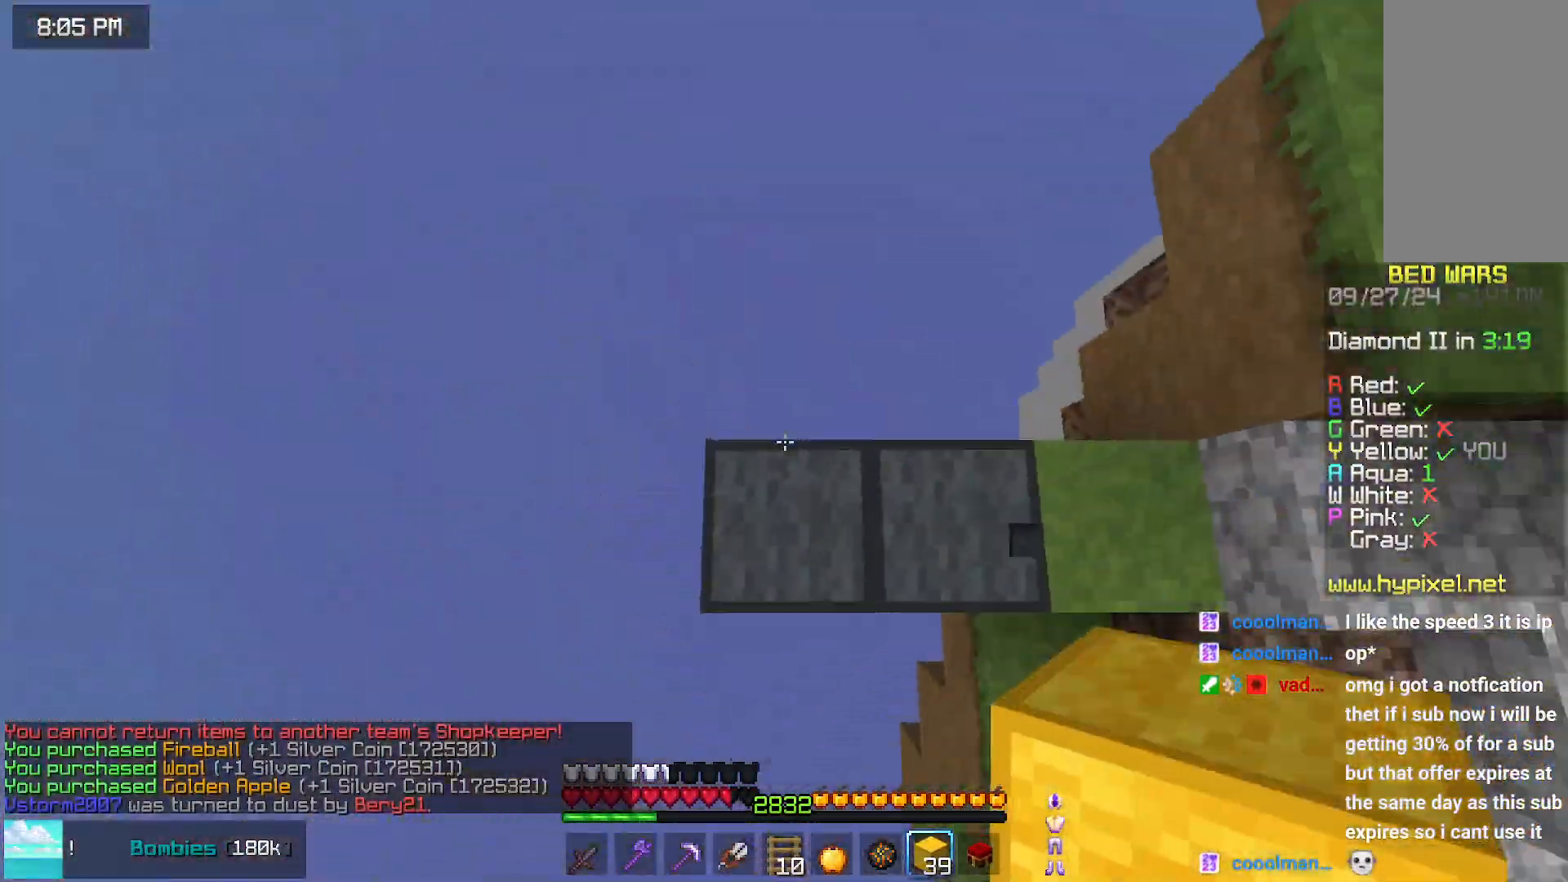
{"keys": ["right", "space", "up"], "mouse": [], "events": [[117, "mouse_right", "down"], [167, "mouse_right", "up"], [167, "space", "down"], [217, "mouse_right", "down"], [317, "mouse_right", "up"], [367, "mouse_right", "down"], [417, "mouse_right", "up"], [417, "right", "down"], [467, "up", "down"]]}
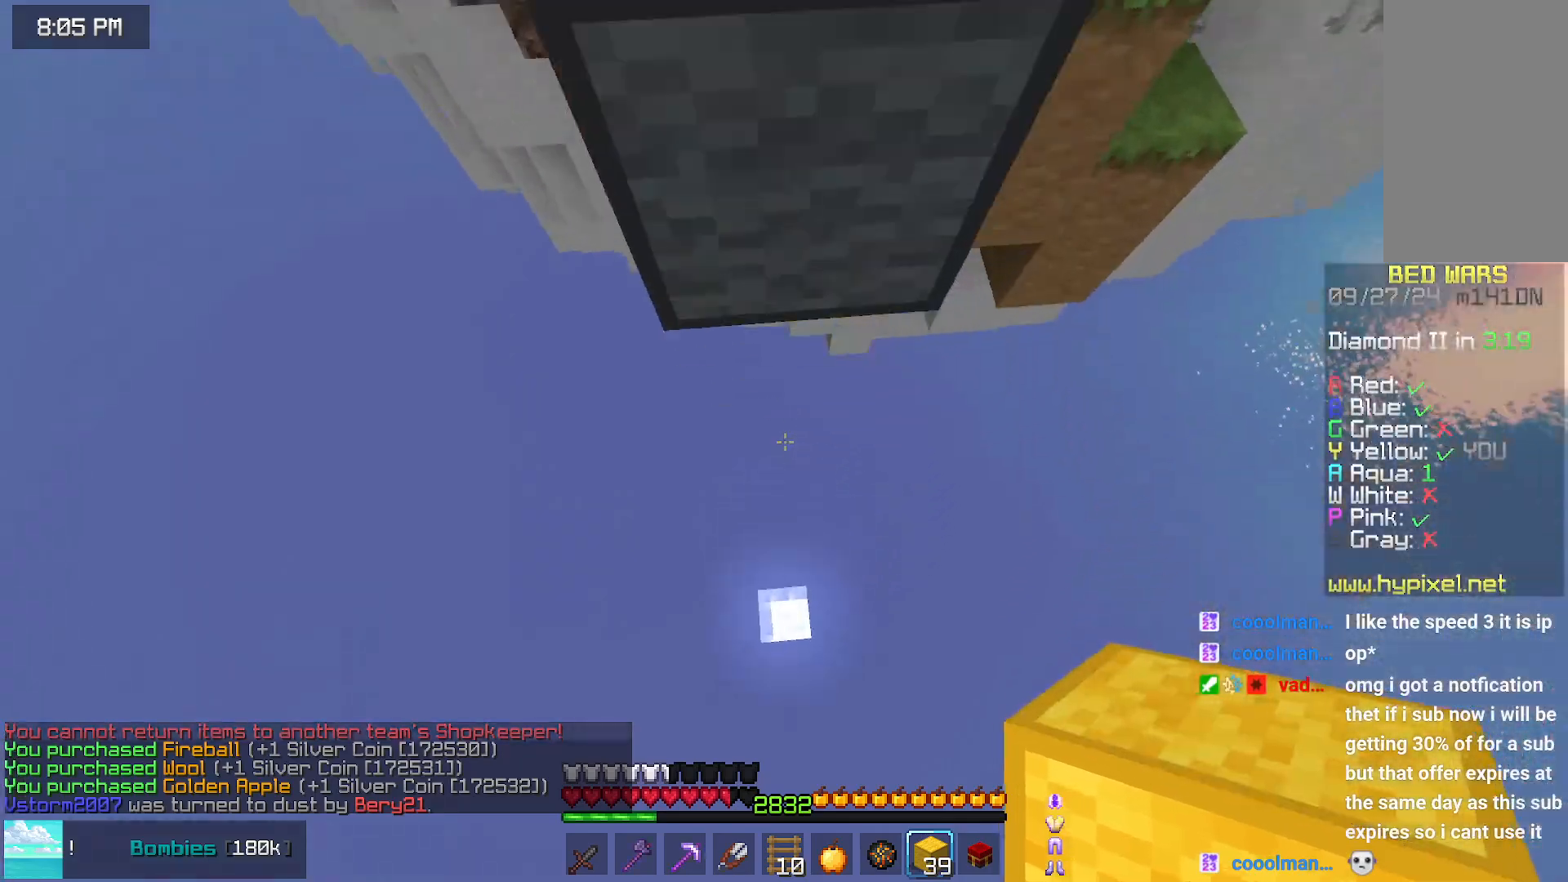
{"keys": [], "mouse": [], "events": [[67, "space", "up"], [117, "mouse_right", "down"], [167, "right", "up"], [167, "up", "up"], [217, "mouse_right", "up"]]}
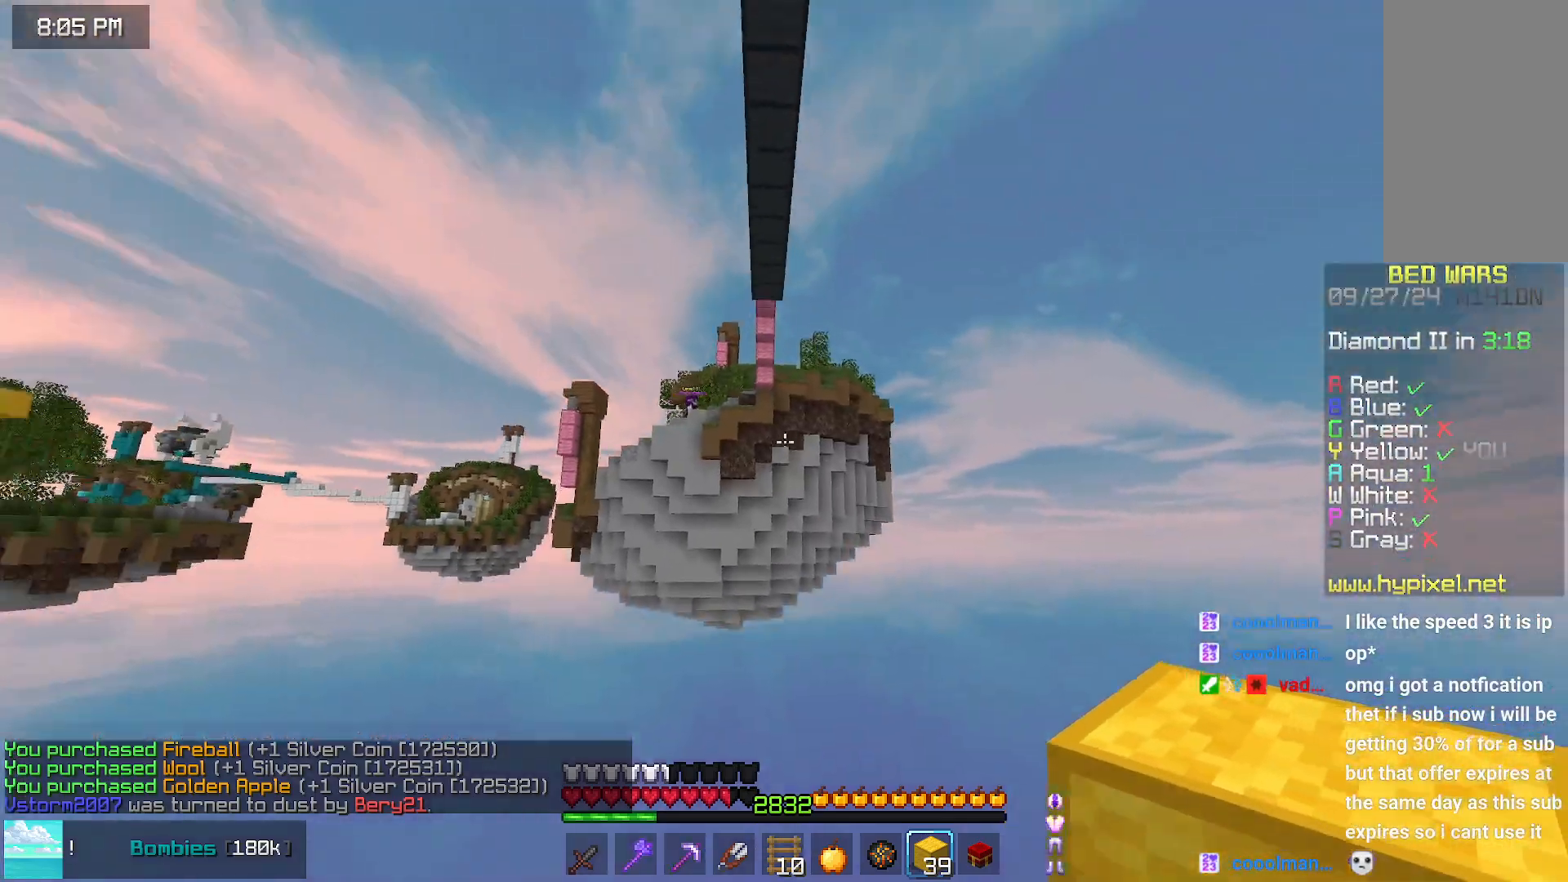
{"keys": [], "mouse": [], "events": []}
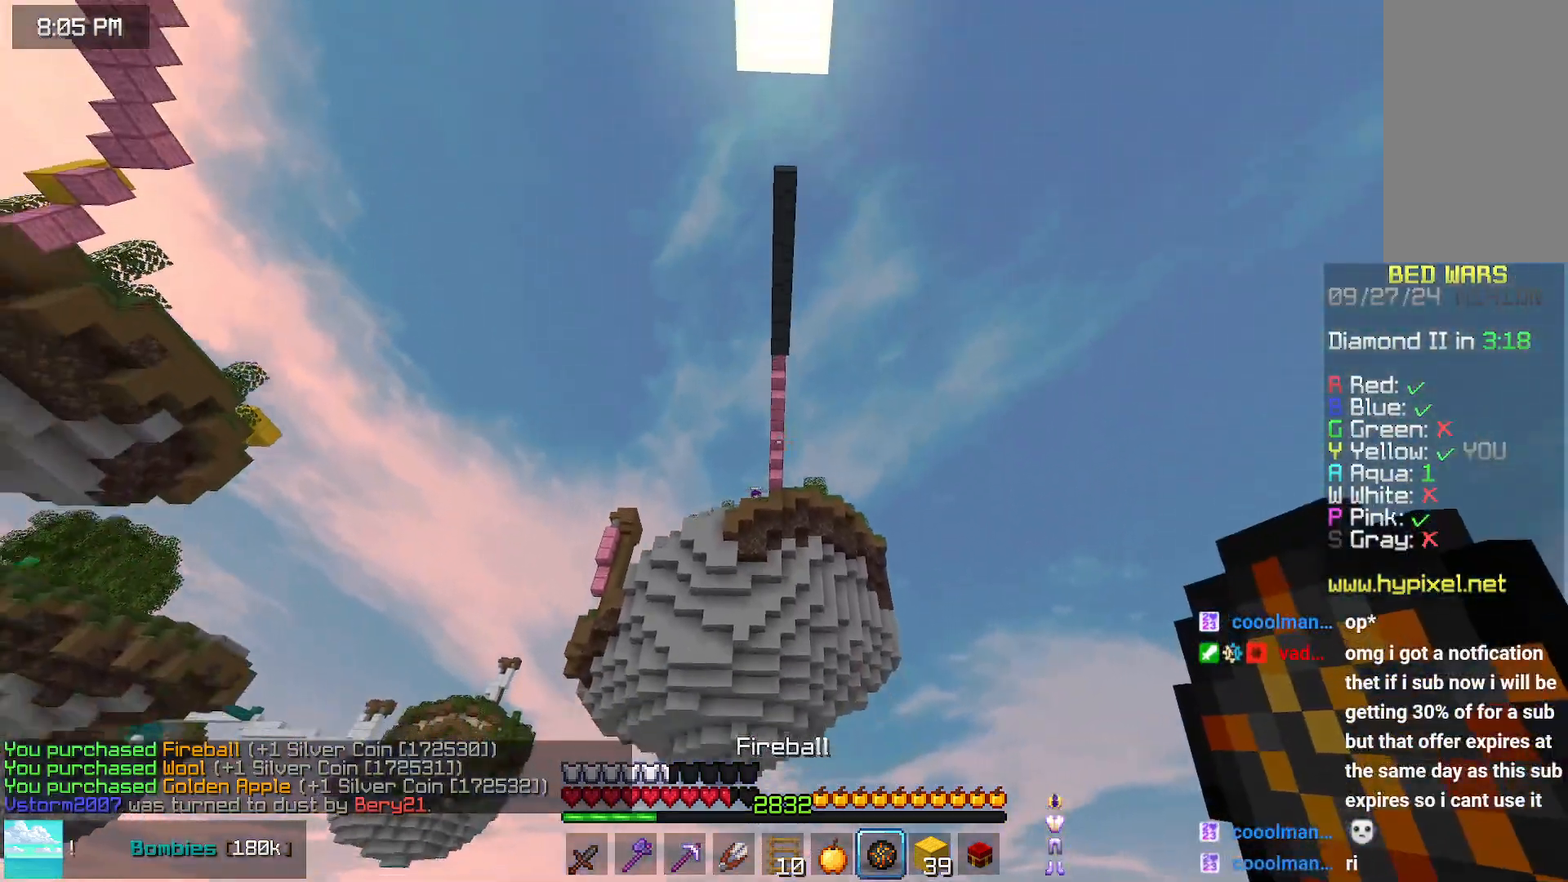
{"keys": [], "mouse": [], "events": [[50, "mouse_right", "down"], [100, "mouse_right", "up"]]}